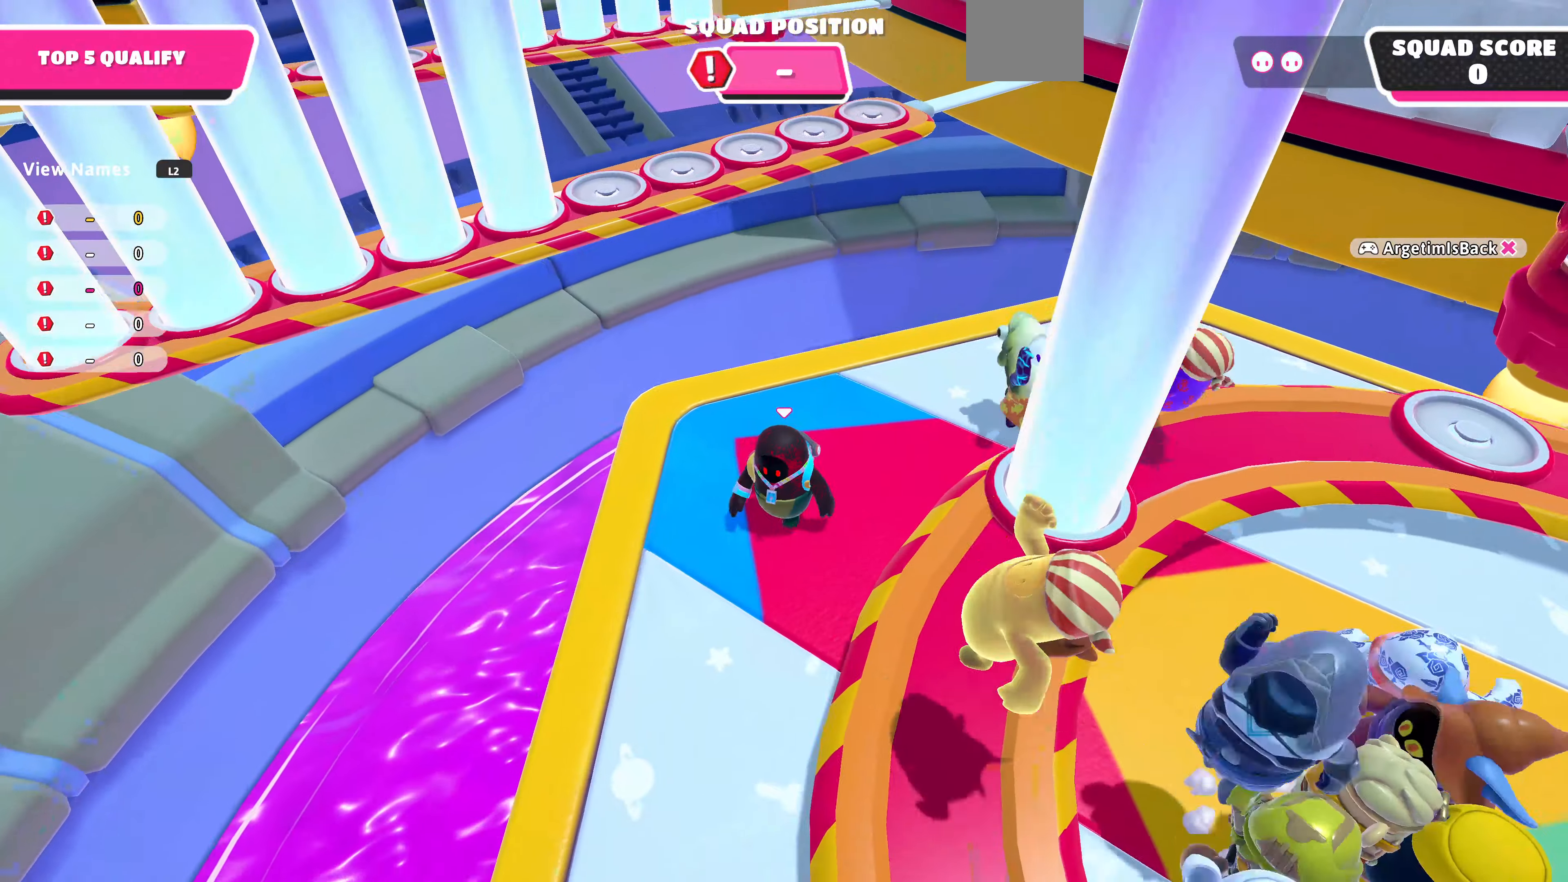
Gameplay with a controller (PlayStation layout); each line is a JSON object with the inputs held at the frame after it. "events" lists button and stick changes between this image and that frame as [ms after this image, input, new state], when the widget could be followed in between.
{"buttons": [], "left_stick": "center", "right_stick": "center", "events": []}
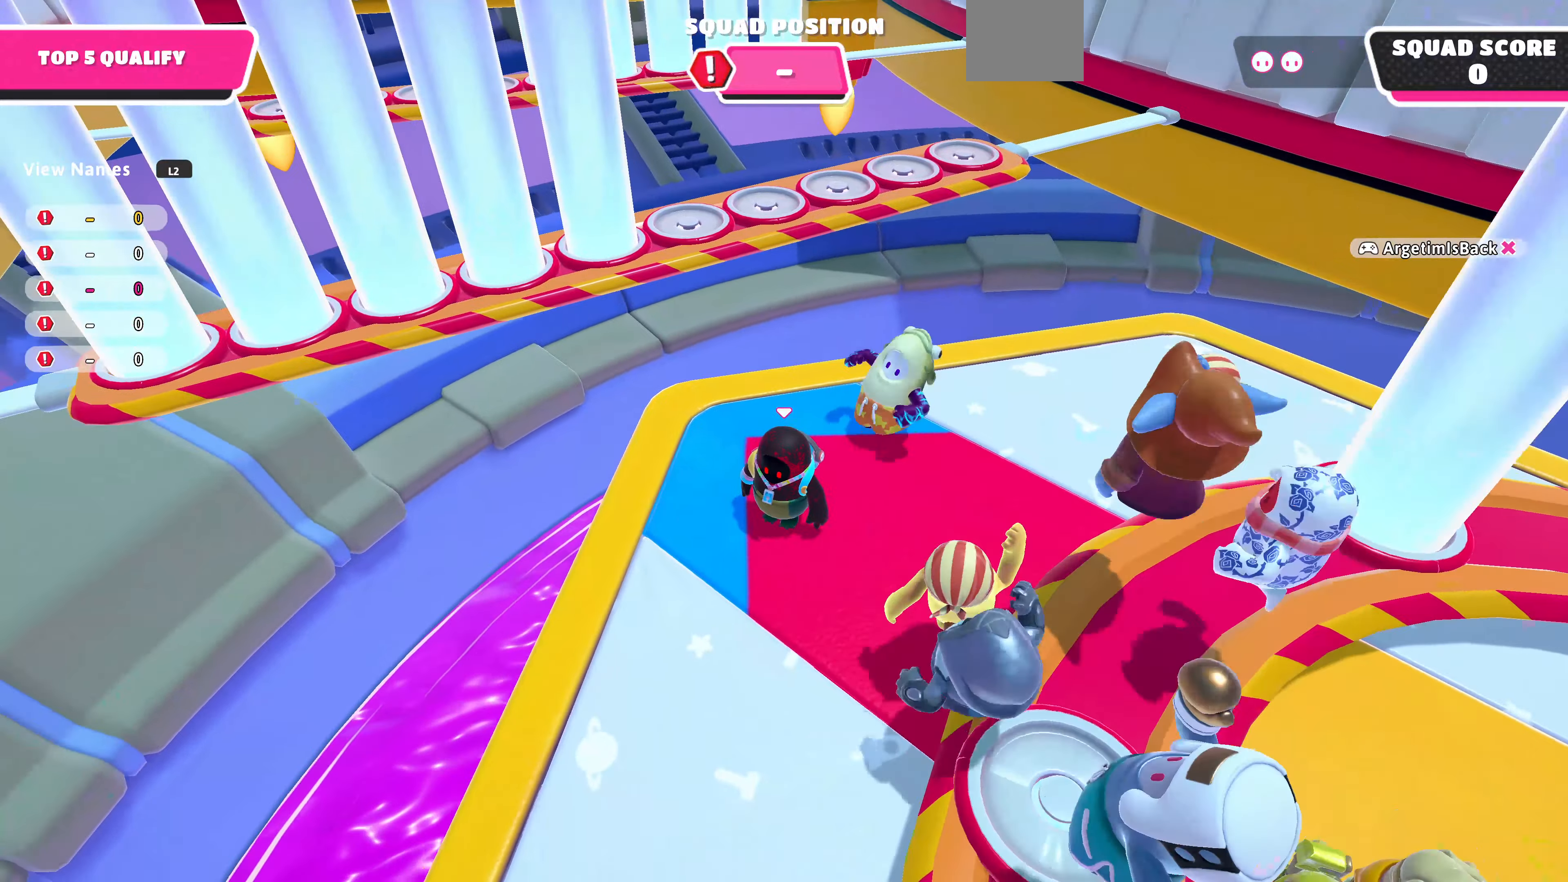
{"buttons": [], "left_stick": "center", "right_stick": "center", "events": [[33, "right_stick", "right"], [167, "left_stick", "down-right"], [233, "left_stick", "right"], [333, "left_stick", "center"], [333, "right_stick", "center"]]}
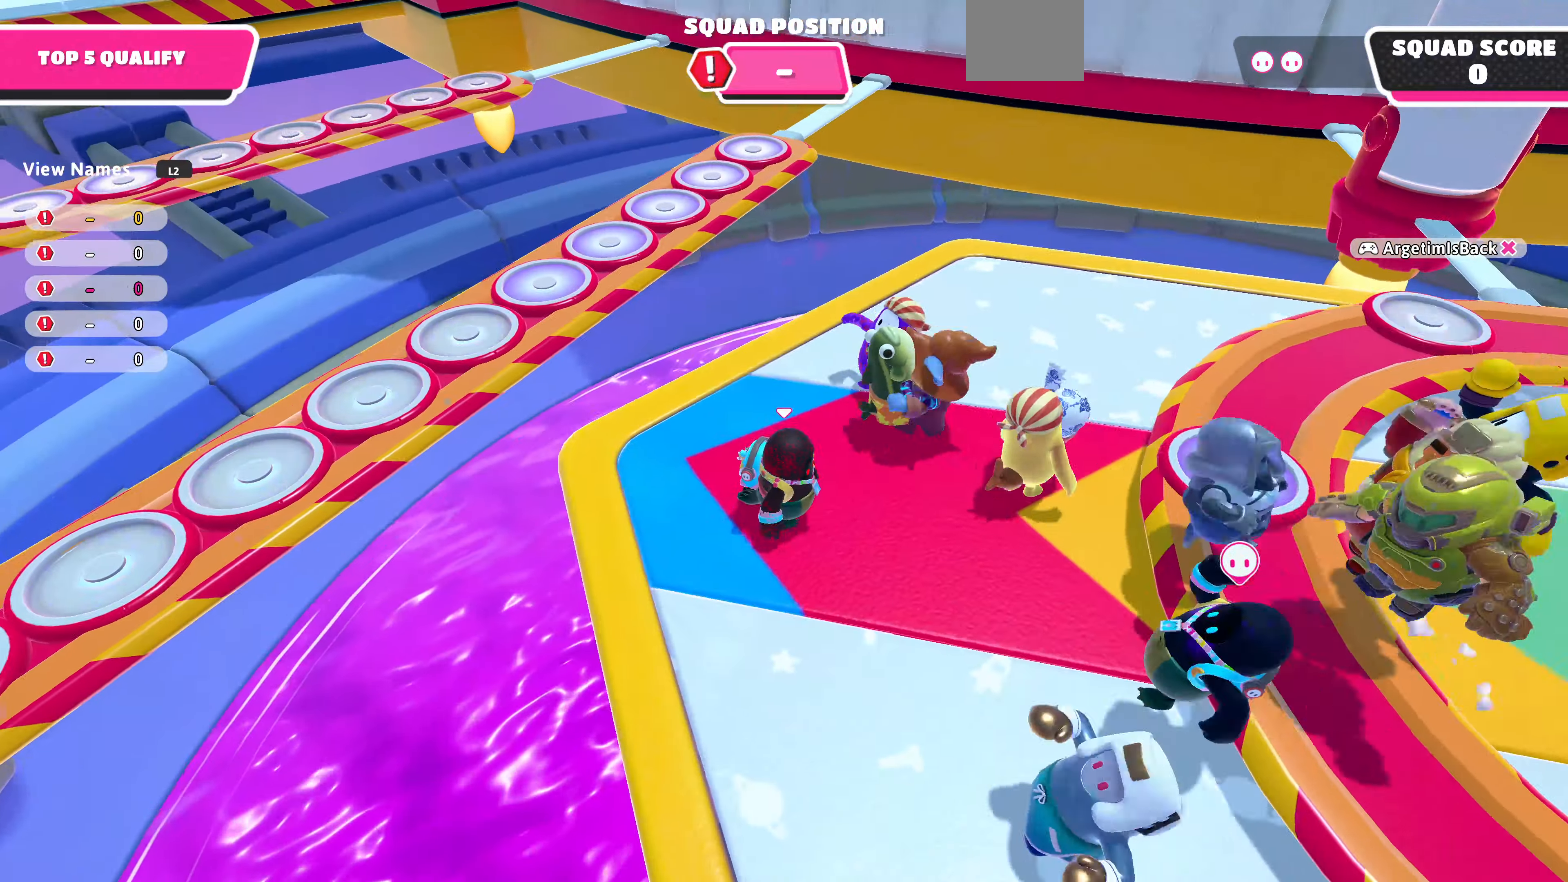
{"buttons": [], "left_stick": "left", "right_stick": "center", "events": [[33, "left_stick", "up-left"], [233, "left_stick", "center"], [500, "left_stick", "left"]]}
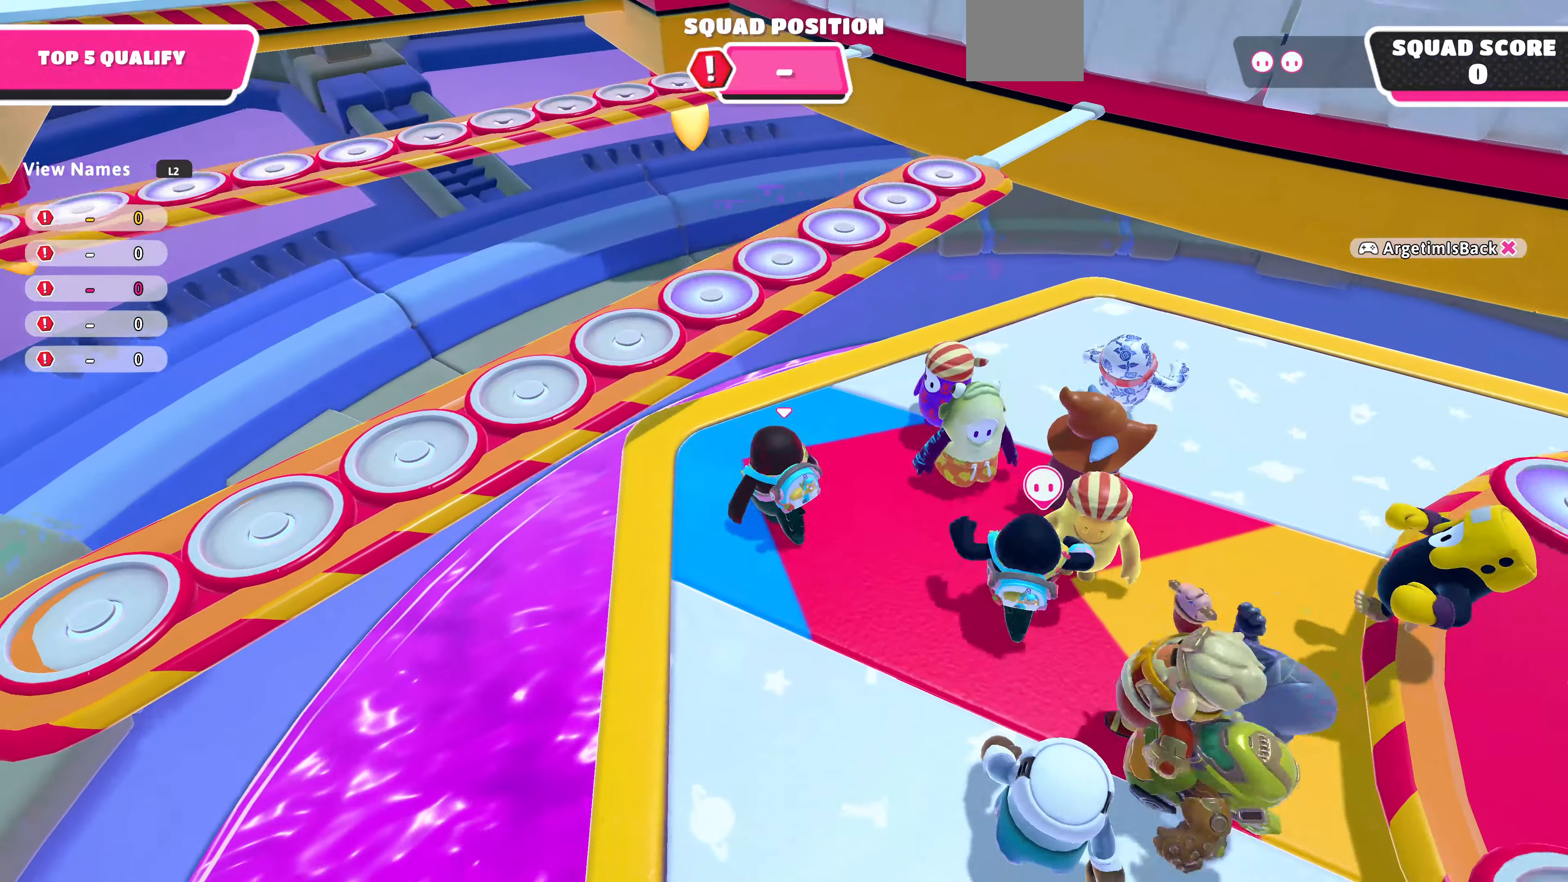
{"buttons": [], "left_stick": "center", "right_stick": "center", "events": [[133, "left_stick", "center"], [200, "left_stick", "up-left"], [333, "CROSS", "down"], [467, "CROSS", "up"], [467, "left_stick", "center"]]}
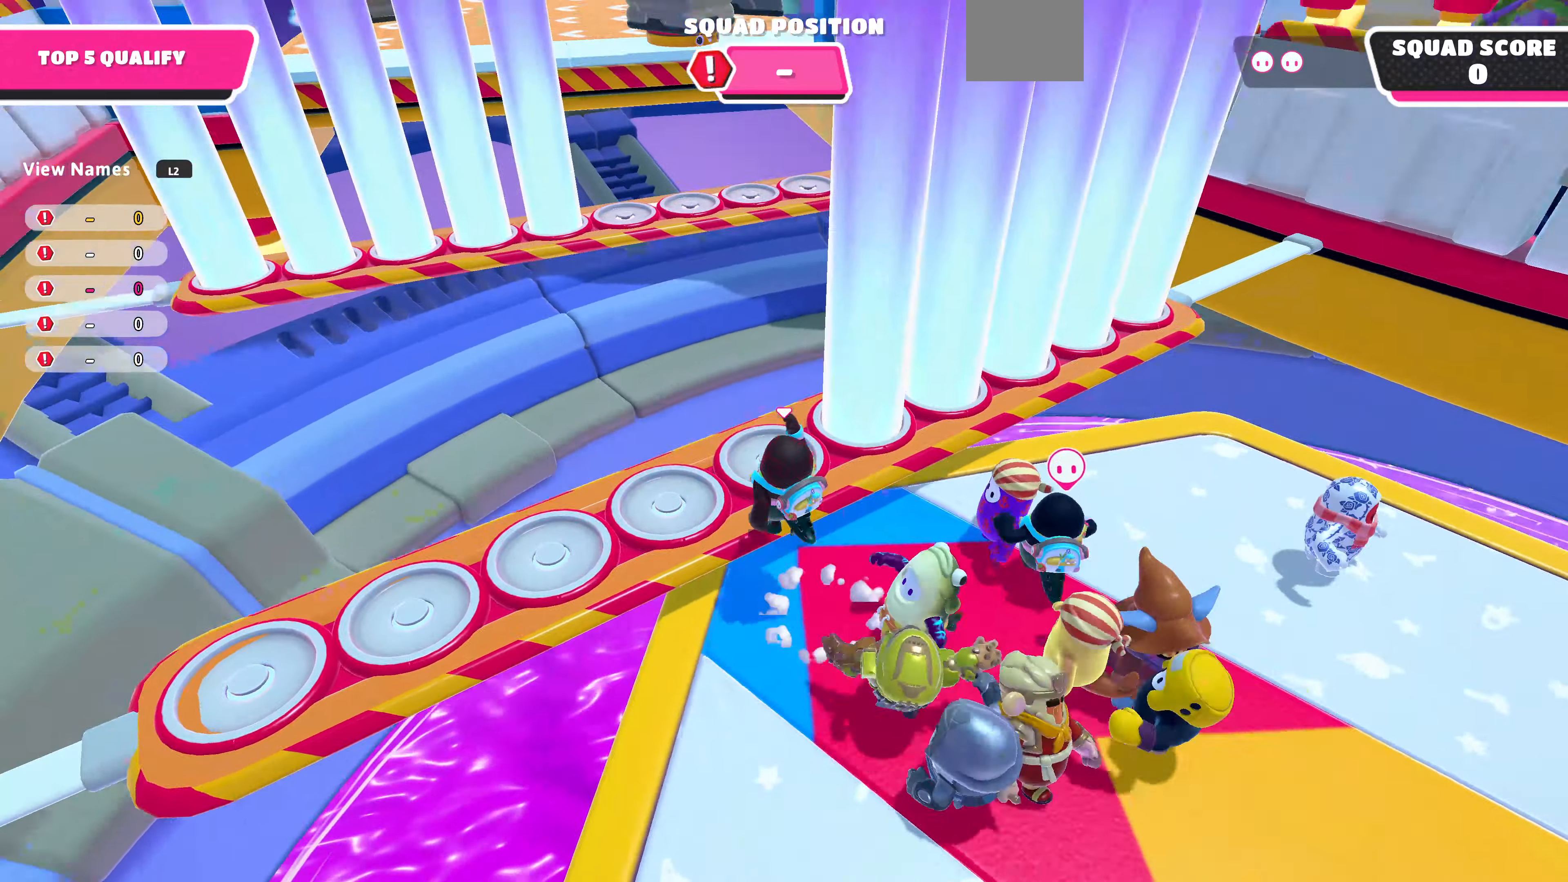
{"buttons": [], "left_stick": "center", "right_stick": "up-right", "events": [[33, "left_stick", "up"], [167, "left_stick", "center"], [466, "right_stick", "up-right"]]}
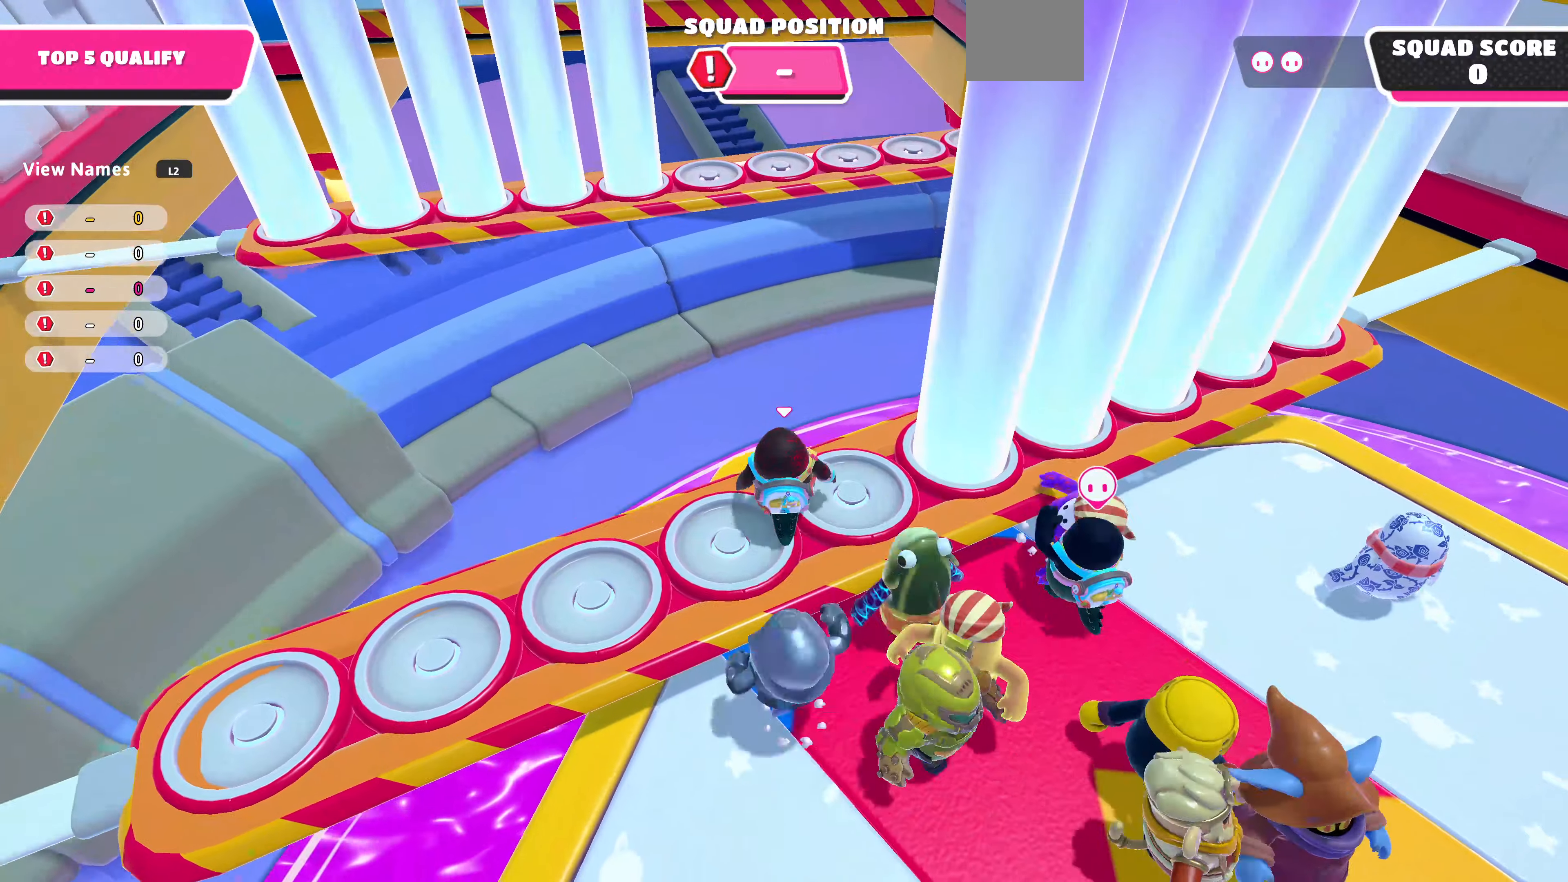
{"buttons": [], "left_stick": "center", "right_stick": "center", "events": [[100, "left_stick", "up-left"], [233, "right_stick", "center"], [333, "left_stick", "center"]]}
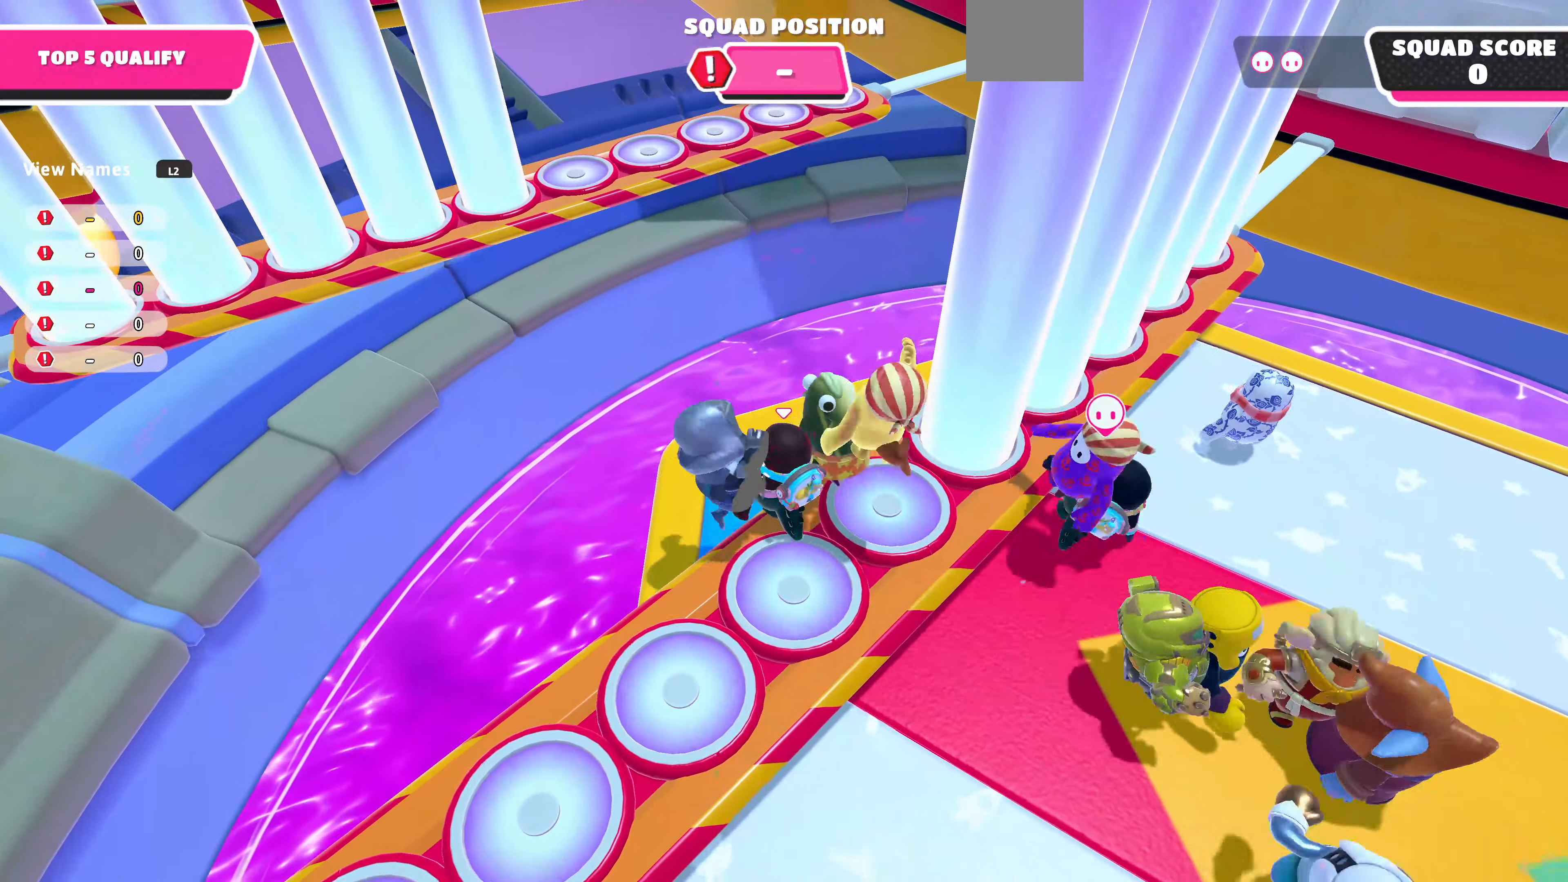
{"buttons": [], "left_stick": "center", "right_stick": "center", "events": [[66, "left_stick", "up-left"], [266, "left_stick", "center"]]}
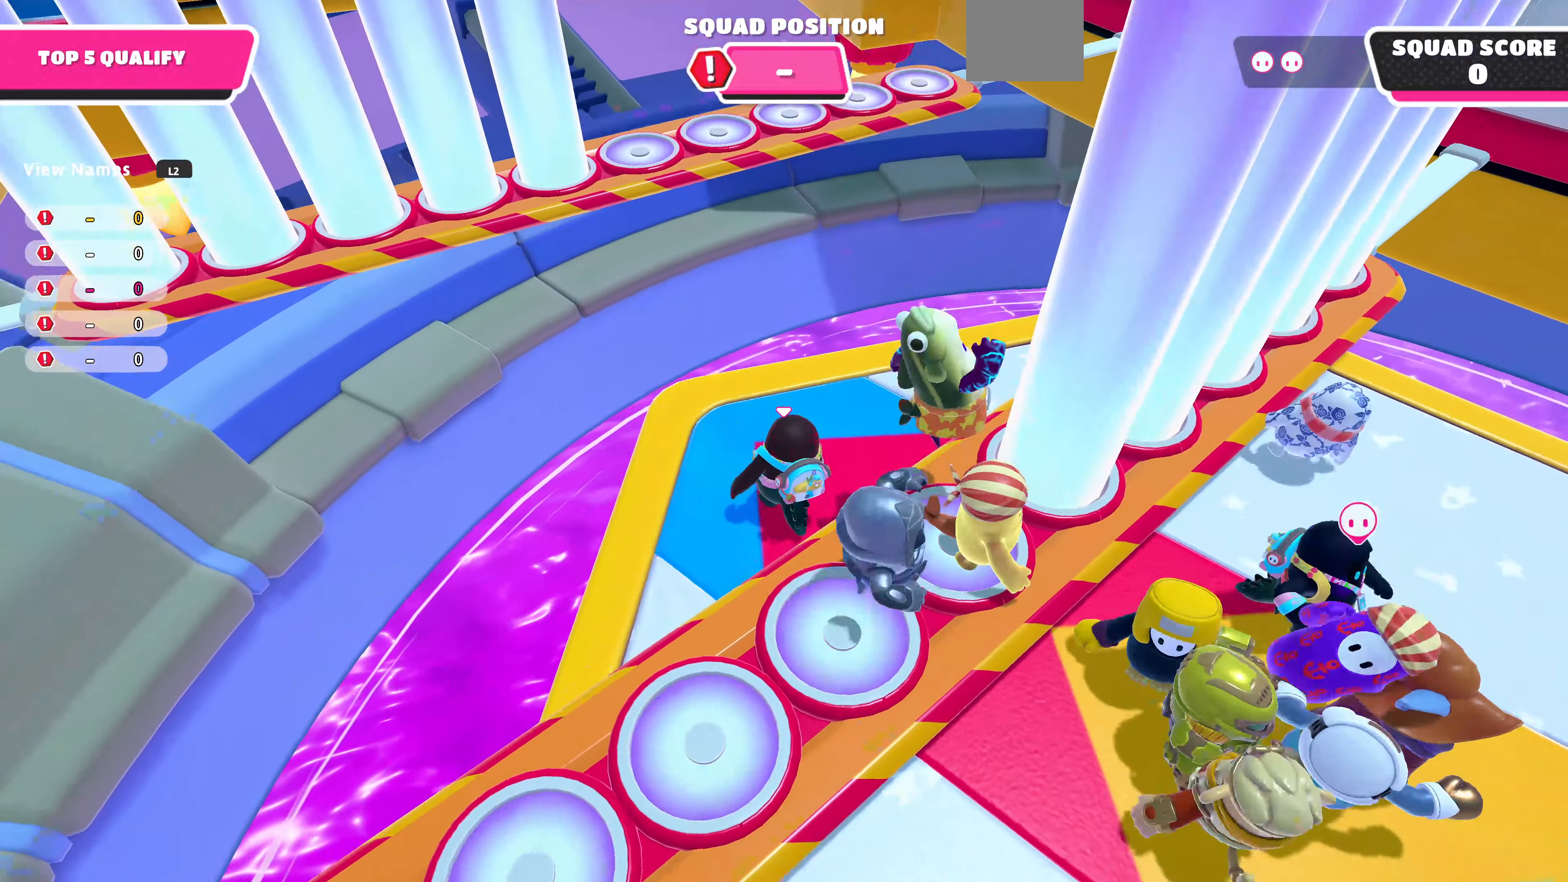
{"buttons": [], "left_stick": "center", "right_stick": "up", "events": [[33, "left_stick", "up-left"], [233, "left_stick", "center"], [433, "right_stick", "up"]]}
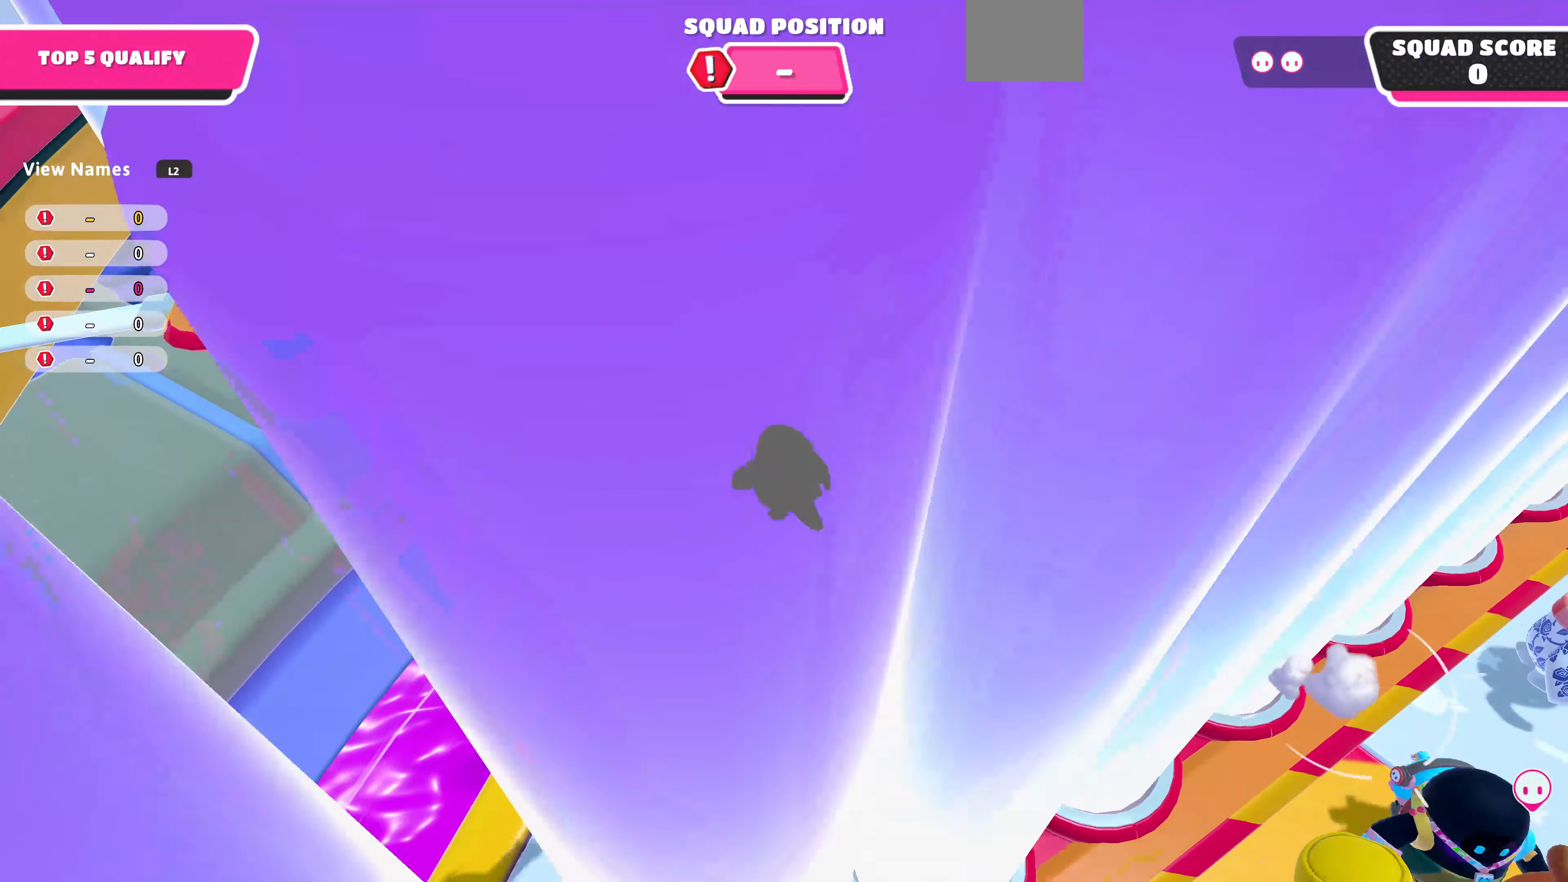
{"buttons": [], "left_stick": "center", "right_stick": "center", "events": [[300, "right_stick", "right"], [500, "right_stick", "center"]]}
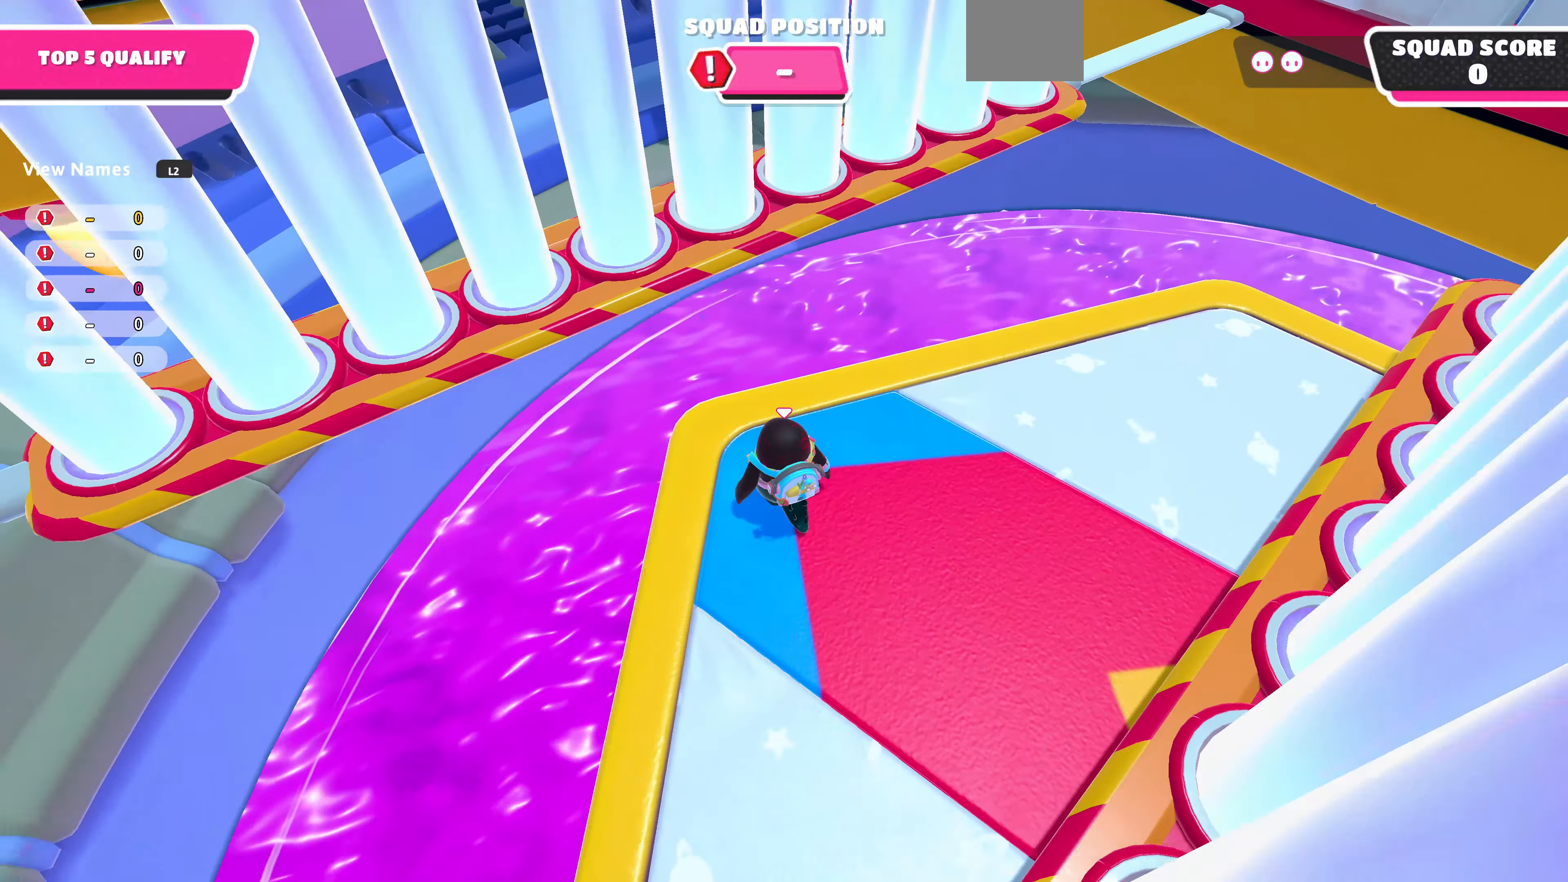
{"buttons": [], "left_stick": "center", "right_stick": "center", "events": [[433, "left_stick", "up"], [500, "left_stick", "center"]]}
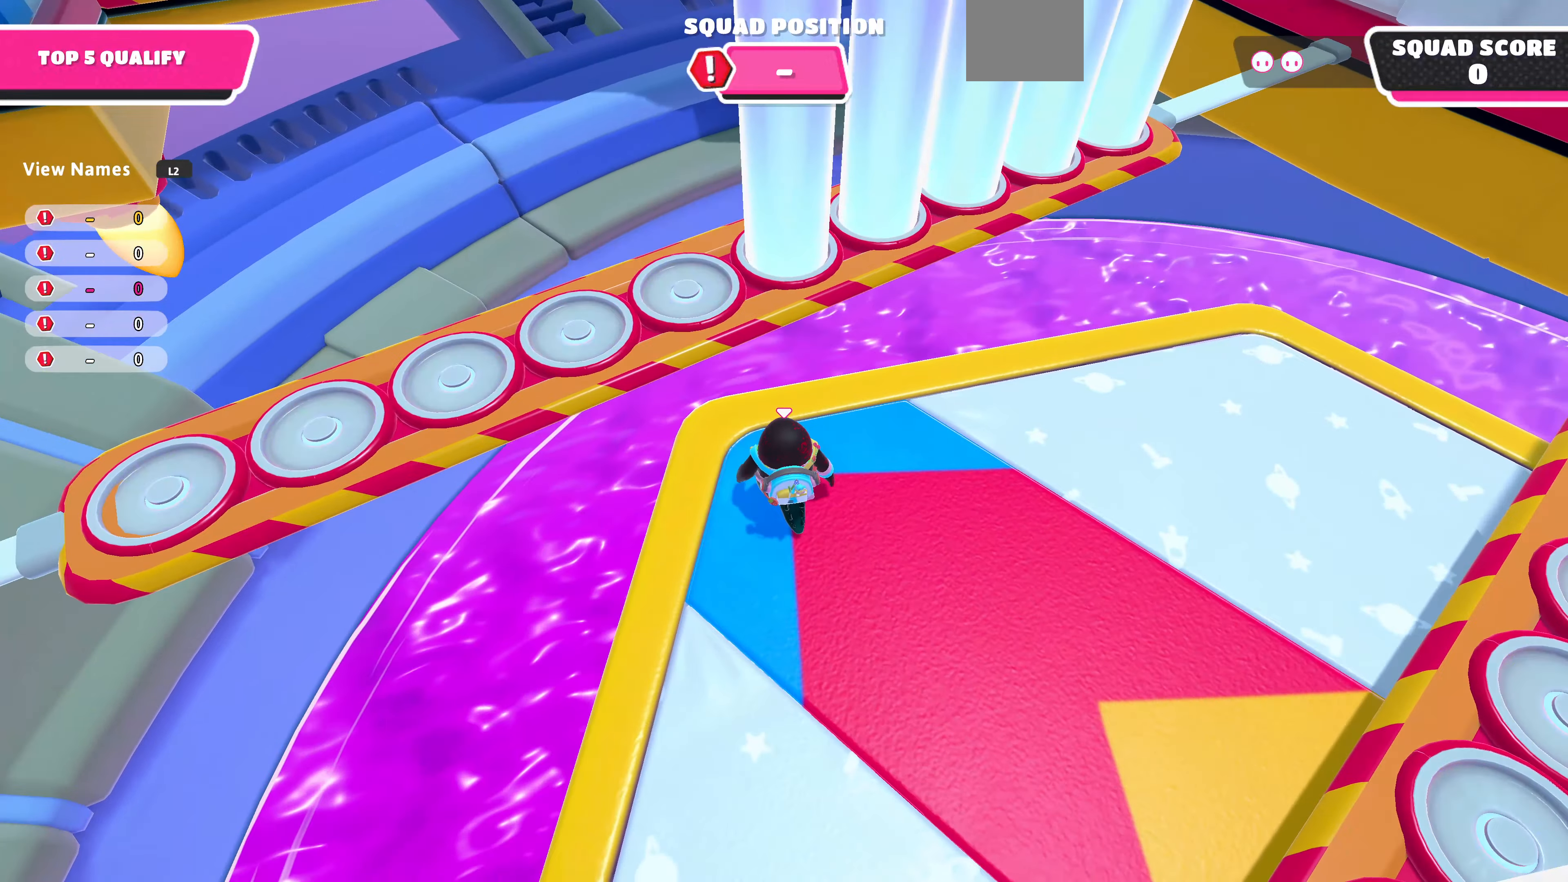
{"buttons": [], "left_stick": "center", "right_stick": "center", "events": [[200, "left_stick", "up-left"], [300, "CROSS", "down"], [366, "CROSS", "up"], [433, "left_stick", "center"]]}
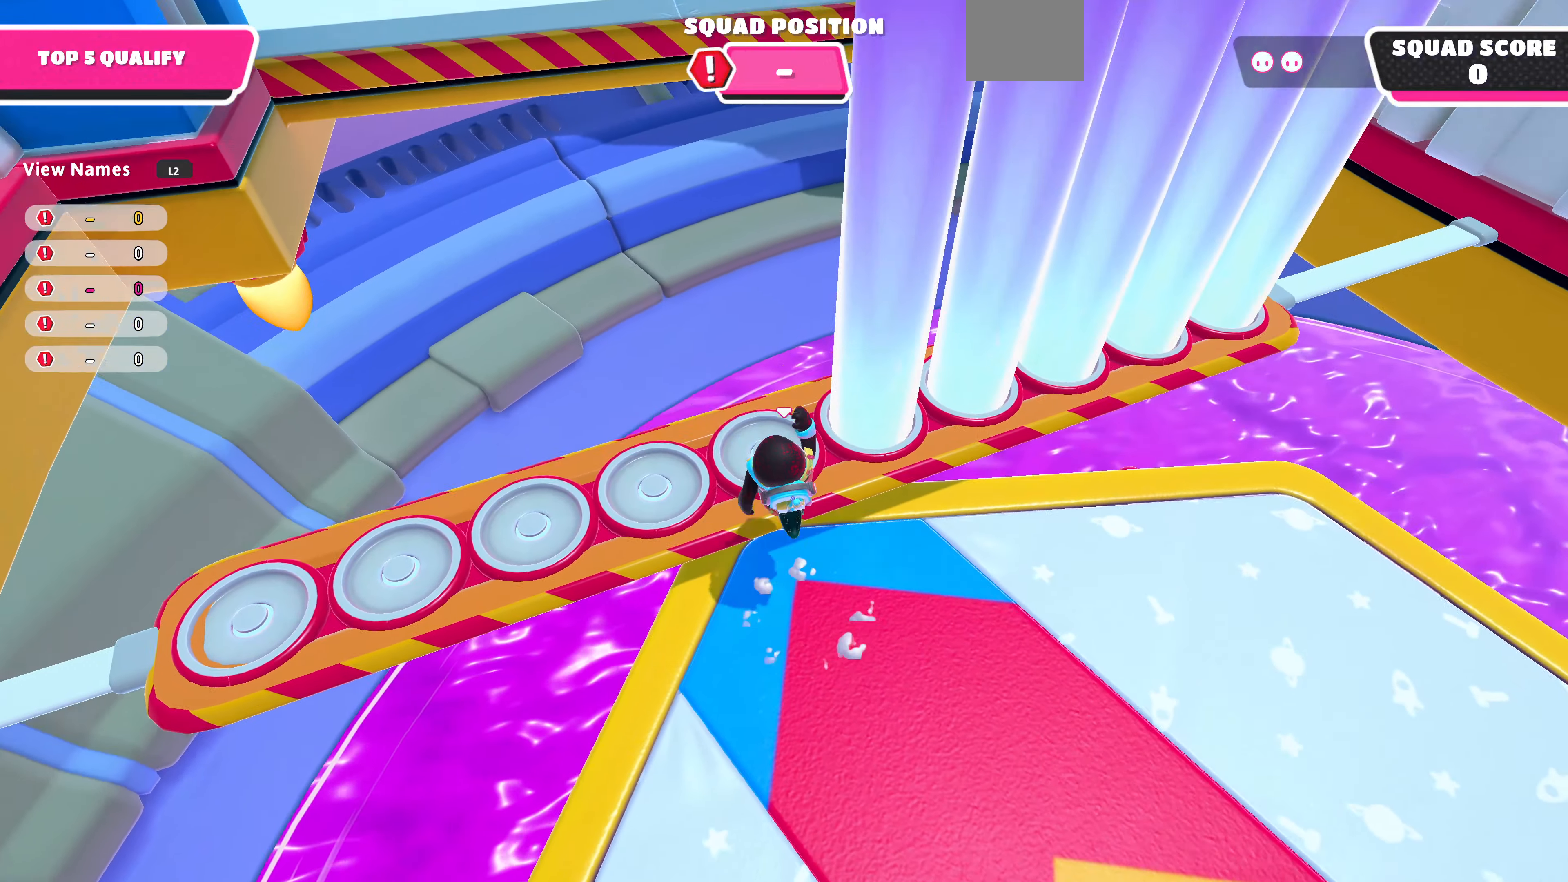
{"buttons": [], "left_stick": "center", "right_stick": "center", "events": []}
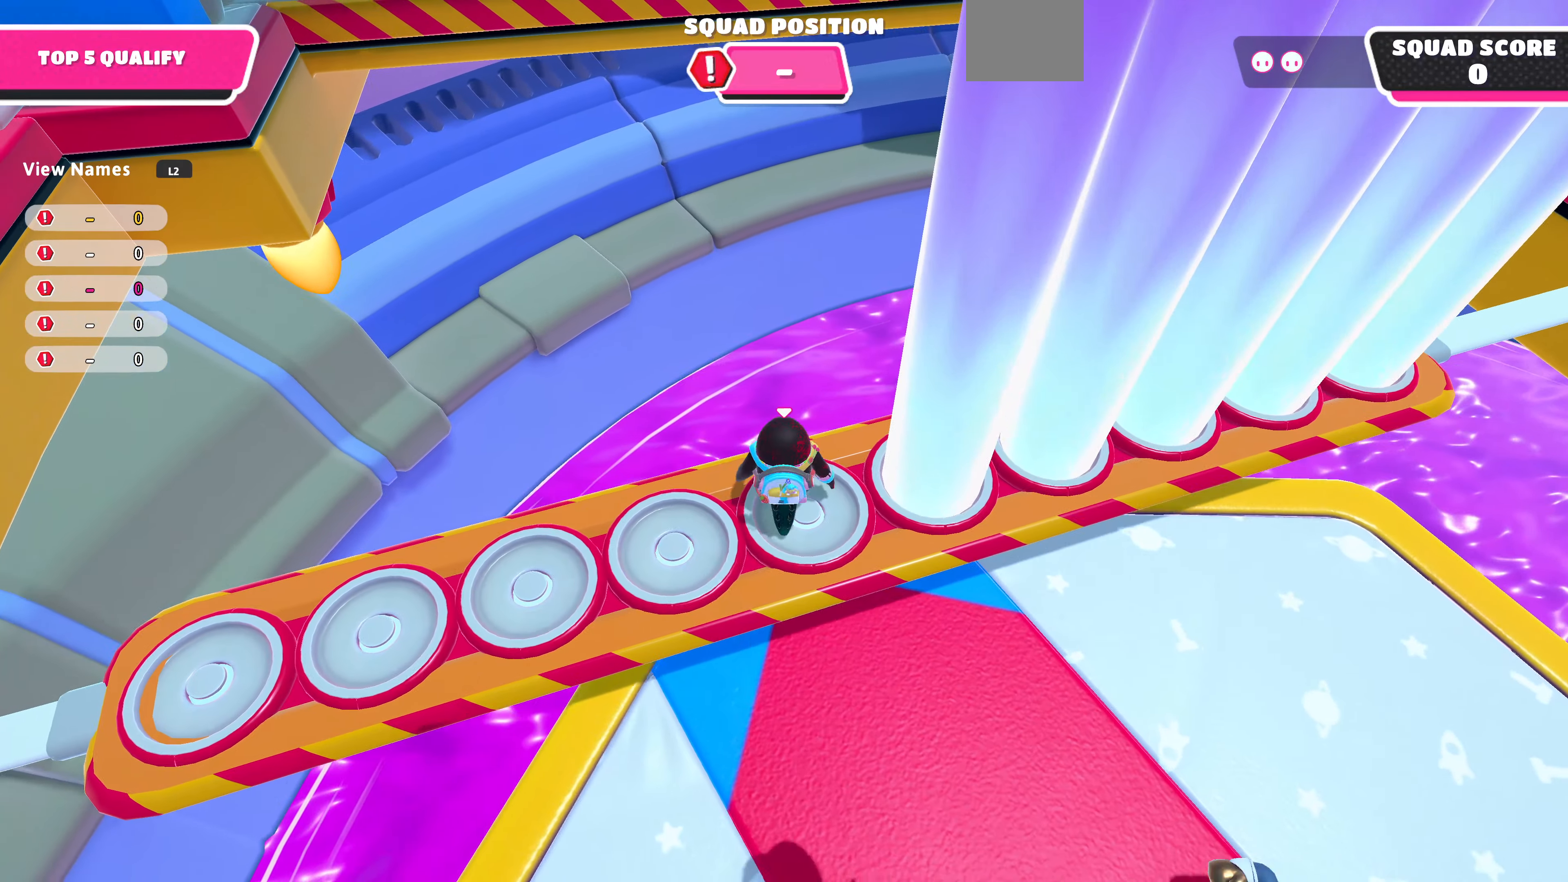
{"buttons": [], "left_stick": "center", "right_stick": "center", "events": [[166, "left_stick", "up"], [233, "left_stick", "center"], [300, "right_stick", "up"], [500, "right_stick", "center"]]}
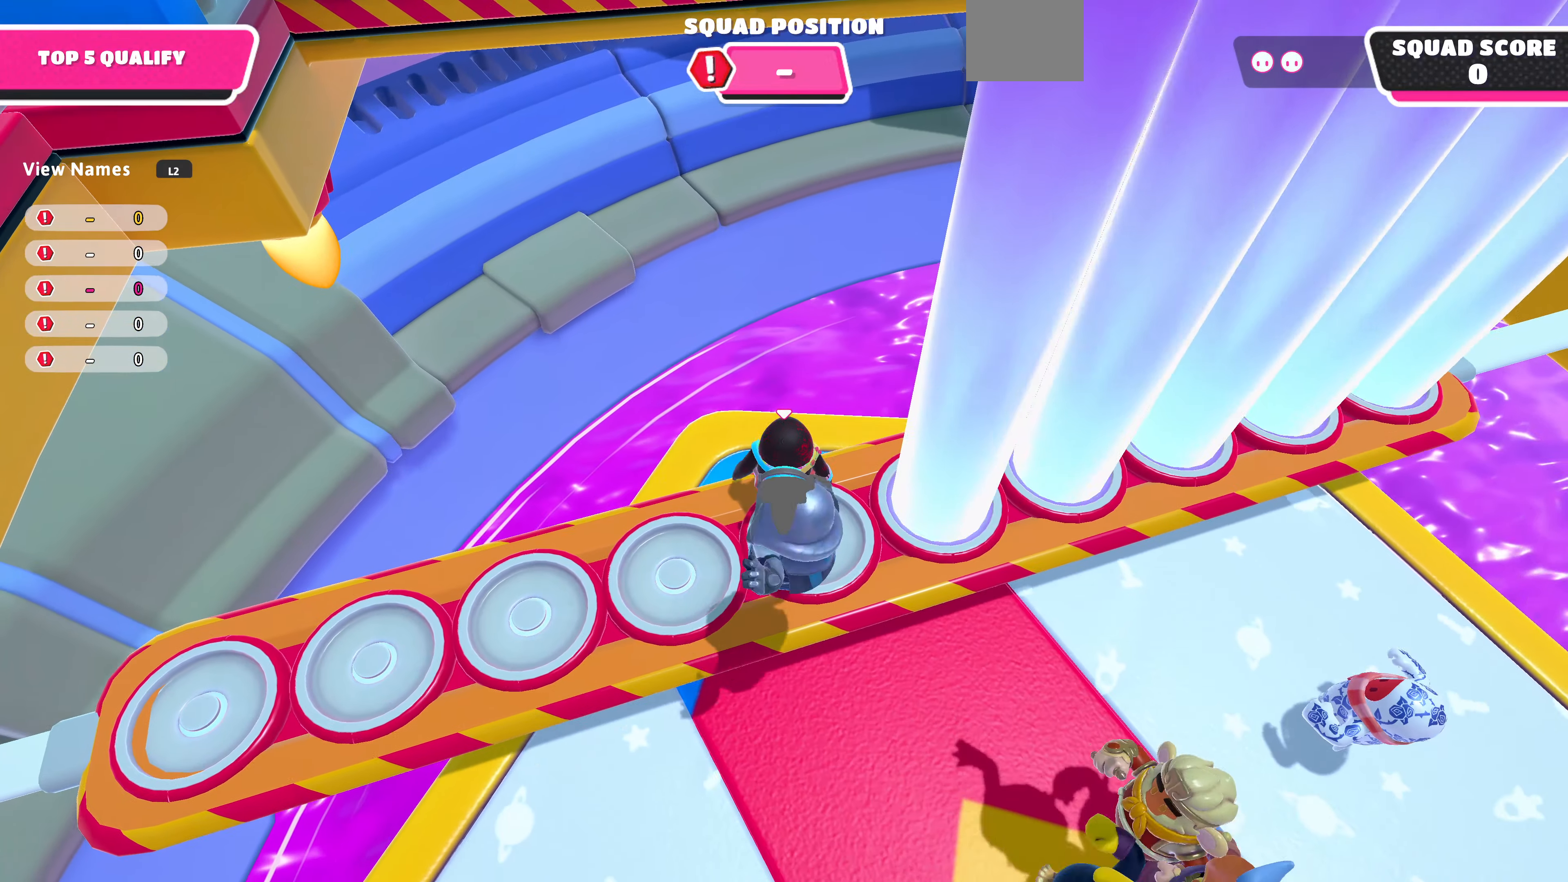
{"buttons": [], "left_stick": "center", "right_stick": "center", "events": []}
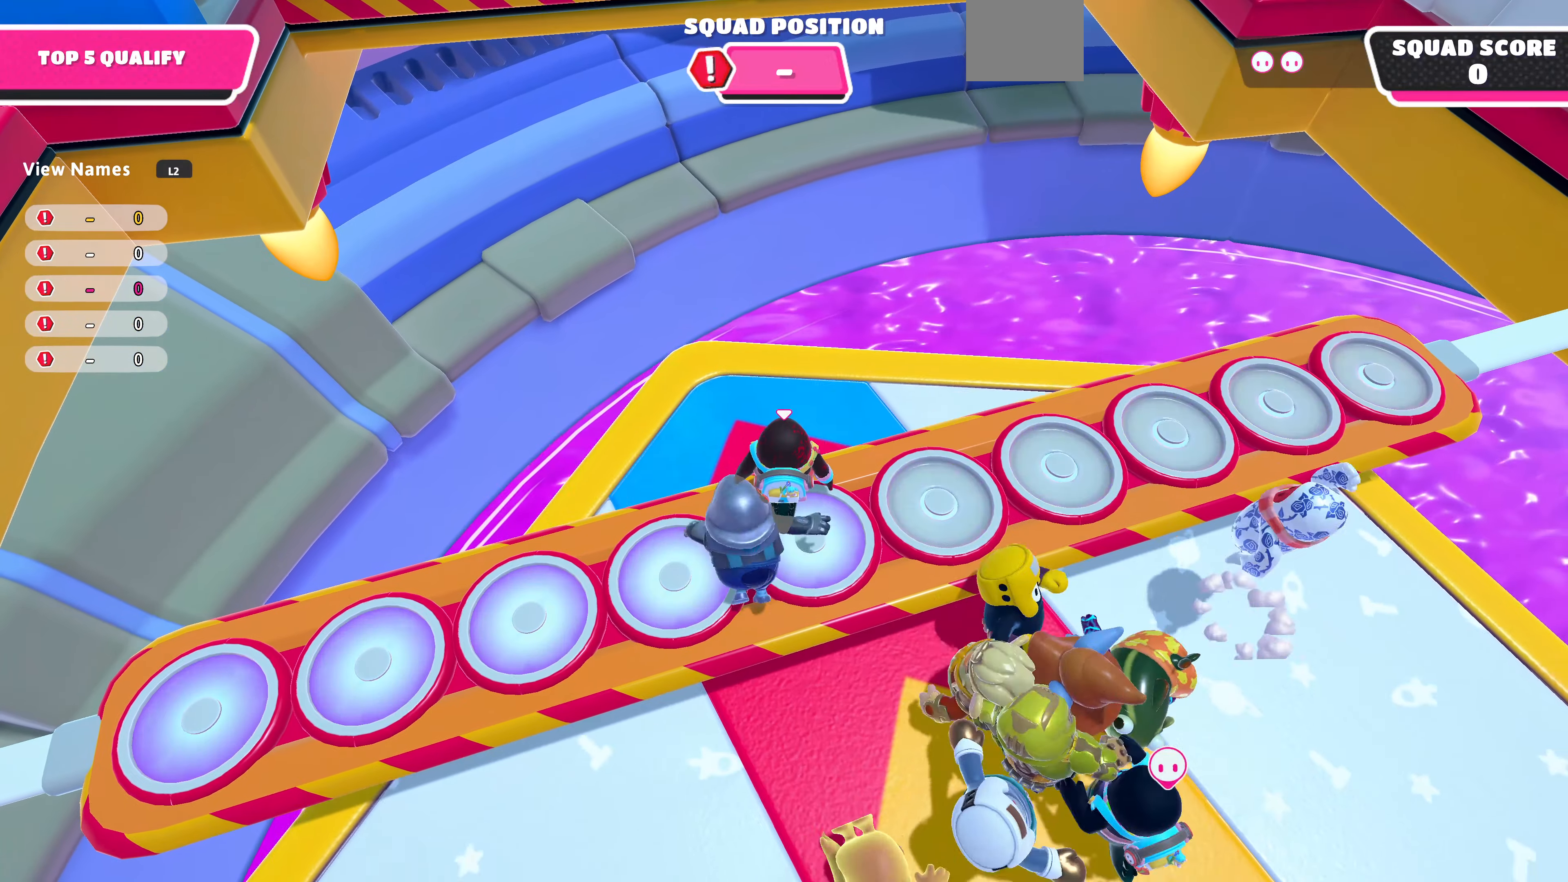
{"buttons": [], "left_stick": "up-left", "right_stick": "center", "events": [[266, "left_stick", "up-left"]]}
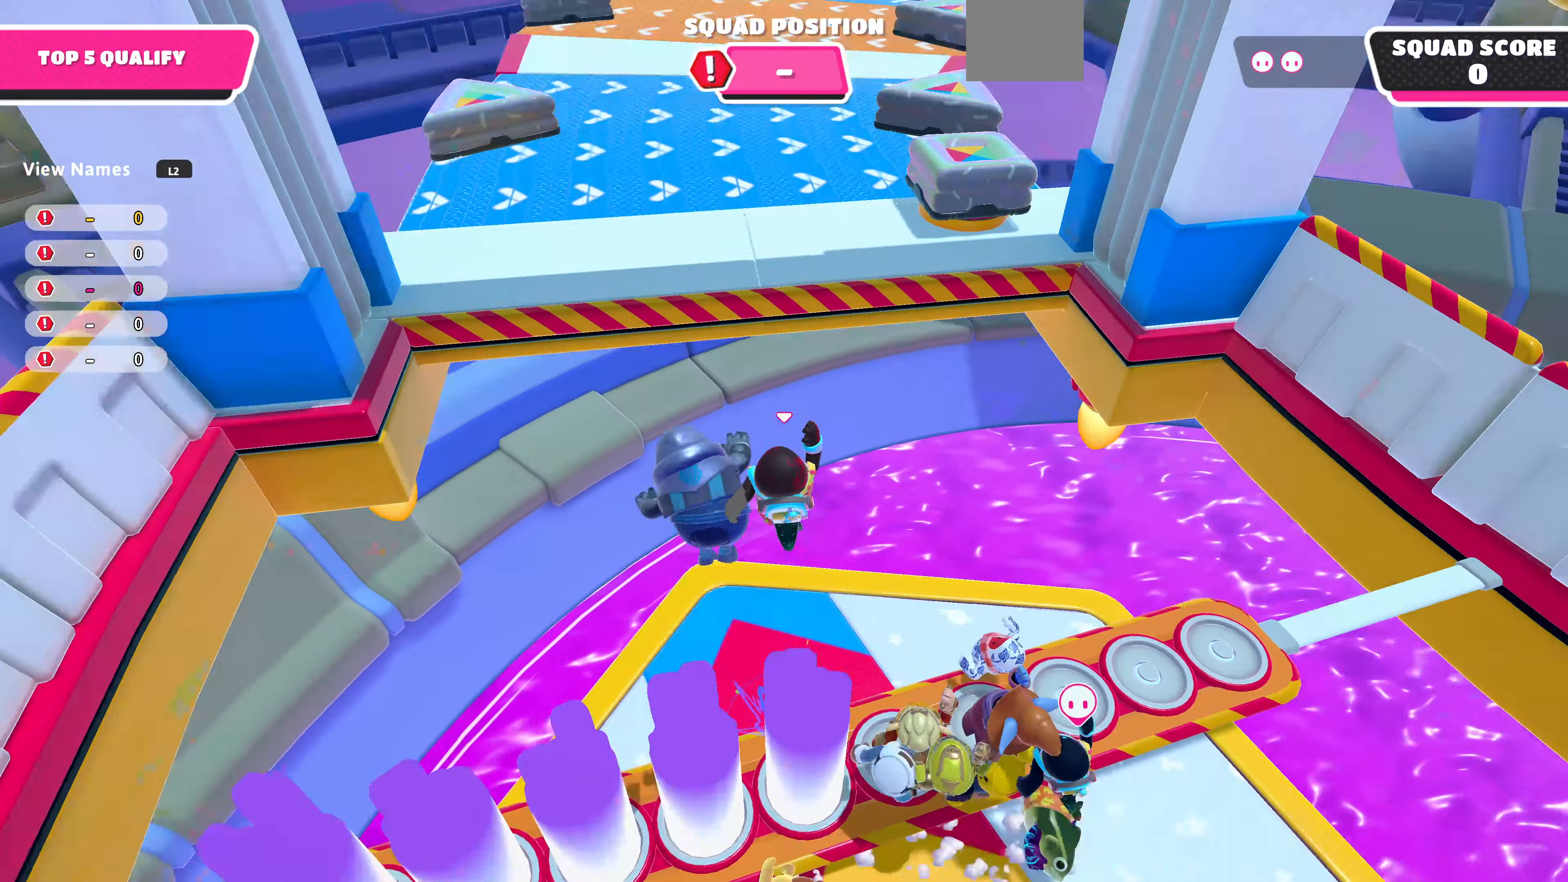
{"buttons": [], "left_stick": "up-left", "right_stick": "center", "events": []}
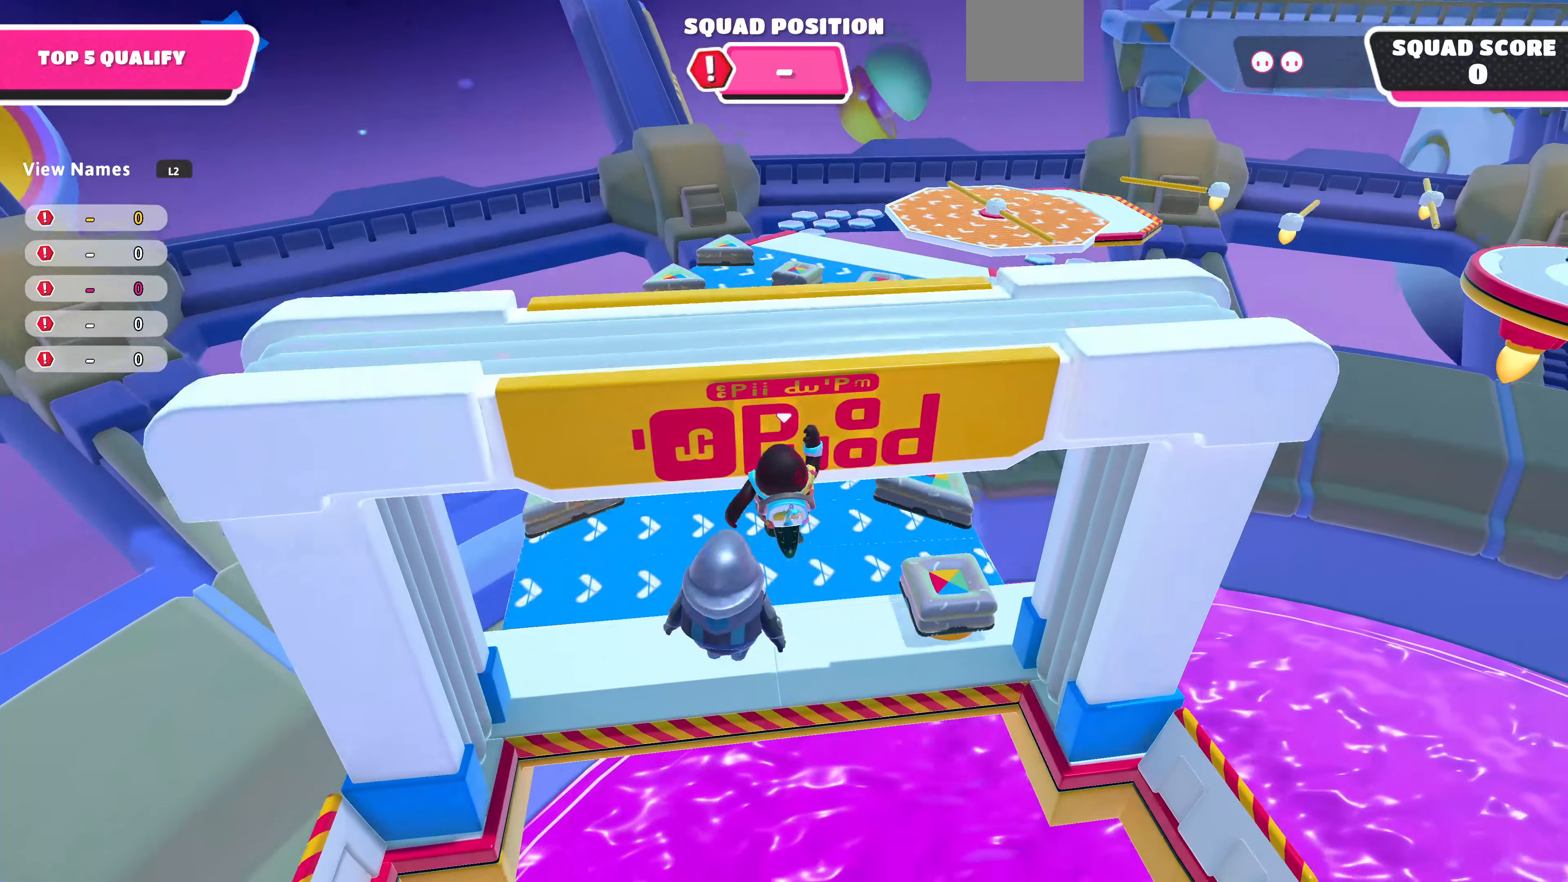
{"buttons": [], "left_stick": "up", "right_stick": "center", "events": [[400, "left_stick", "up"]]}
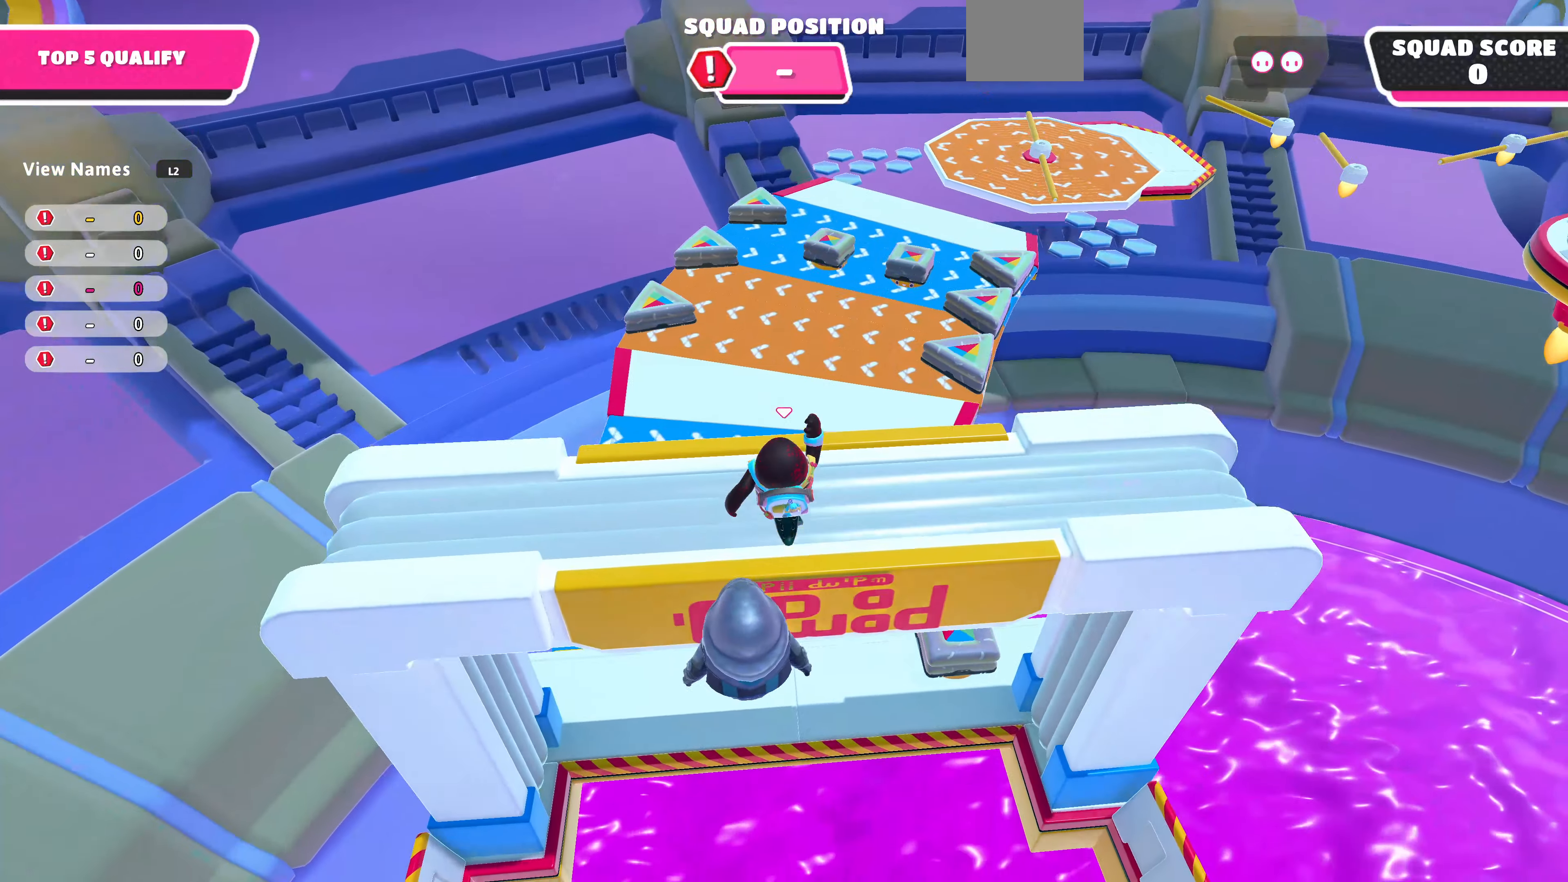
{"buttons": [], "left_stick": "up", "right_stick": "center", "events": []}
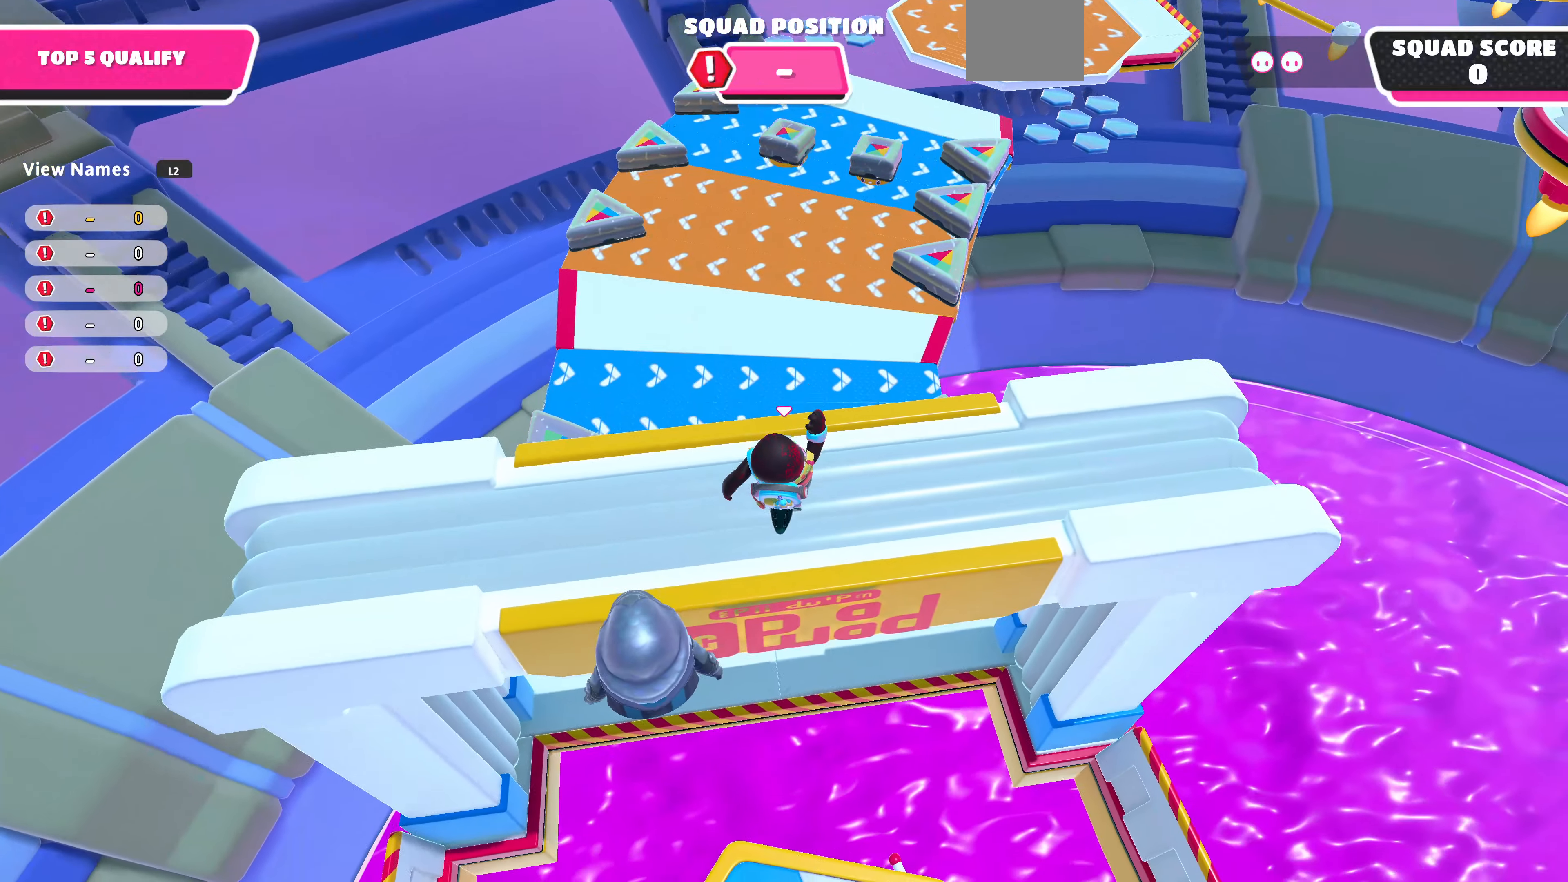
{"buttons": [], "left_stick": "up", "right_stick": "center", "events": [[200, "SQUARE", "down"], [300, "SQUARE", "up"]]}
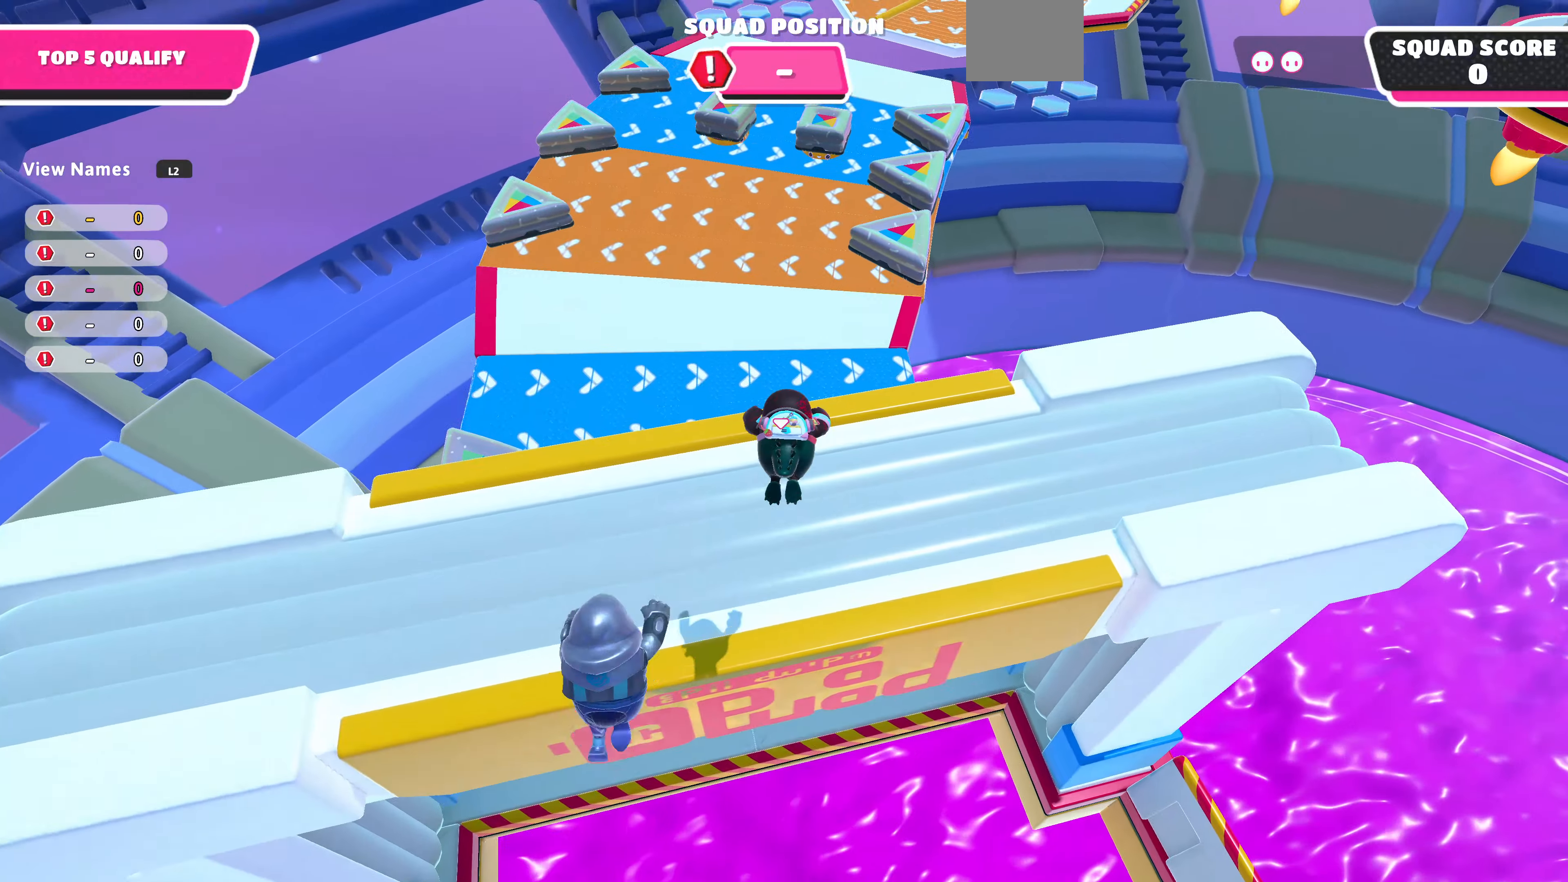
{"buttons": ["CROSS"], "left_stick": "up", "right_stick": "center", "events": [[500, "CROSS", "down"]]}
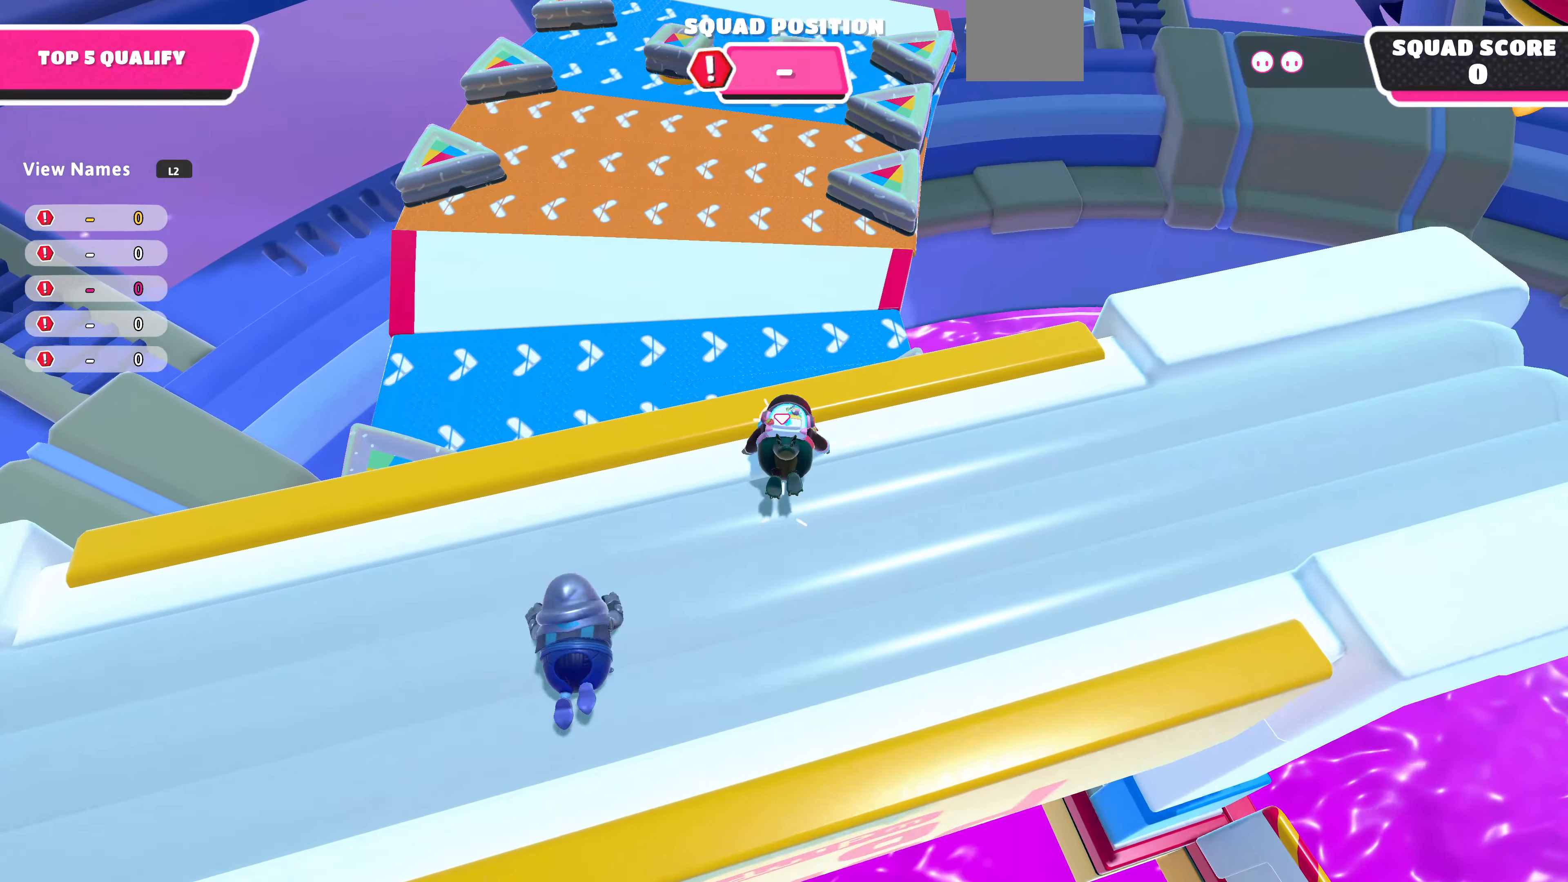
{"buttons": ["CROSS"], "left_stick": "up", "right_stick": "center", "events": [[134, "CROSS", "up"], [267, "CROSS", "down"], [400, "CROSS", "up"], [500, "CROSS", "down"]]}
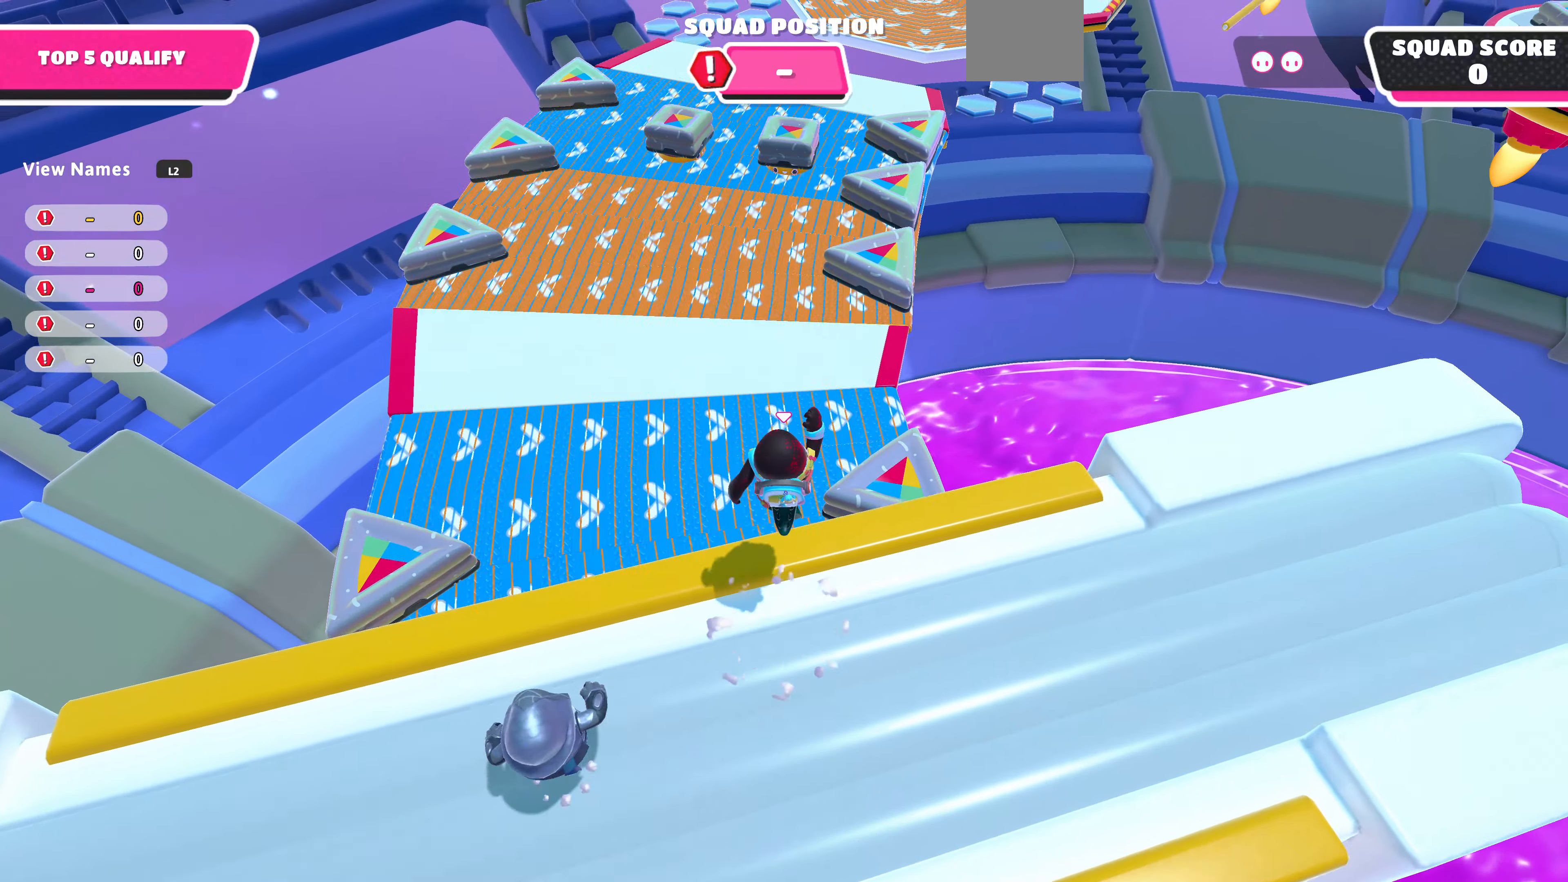
{"buttons": [], "left_stick": "up", "right_stick": "center", "events": [[134, "CROSS", "up"]]}
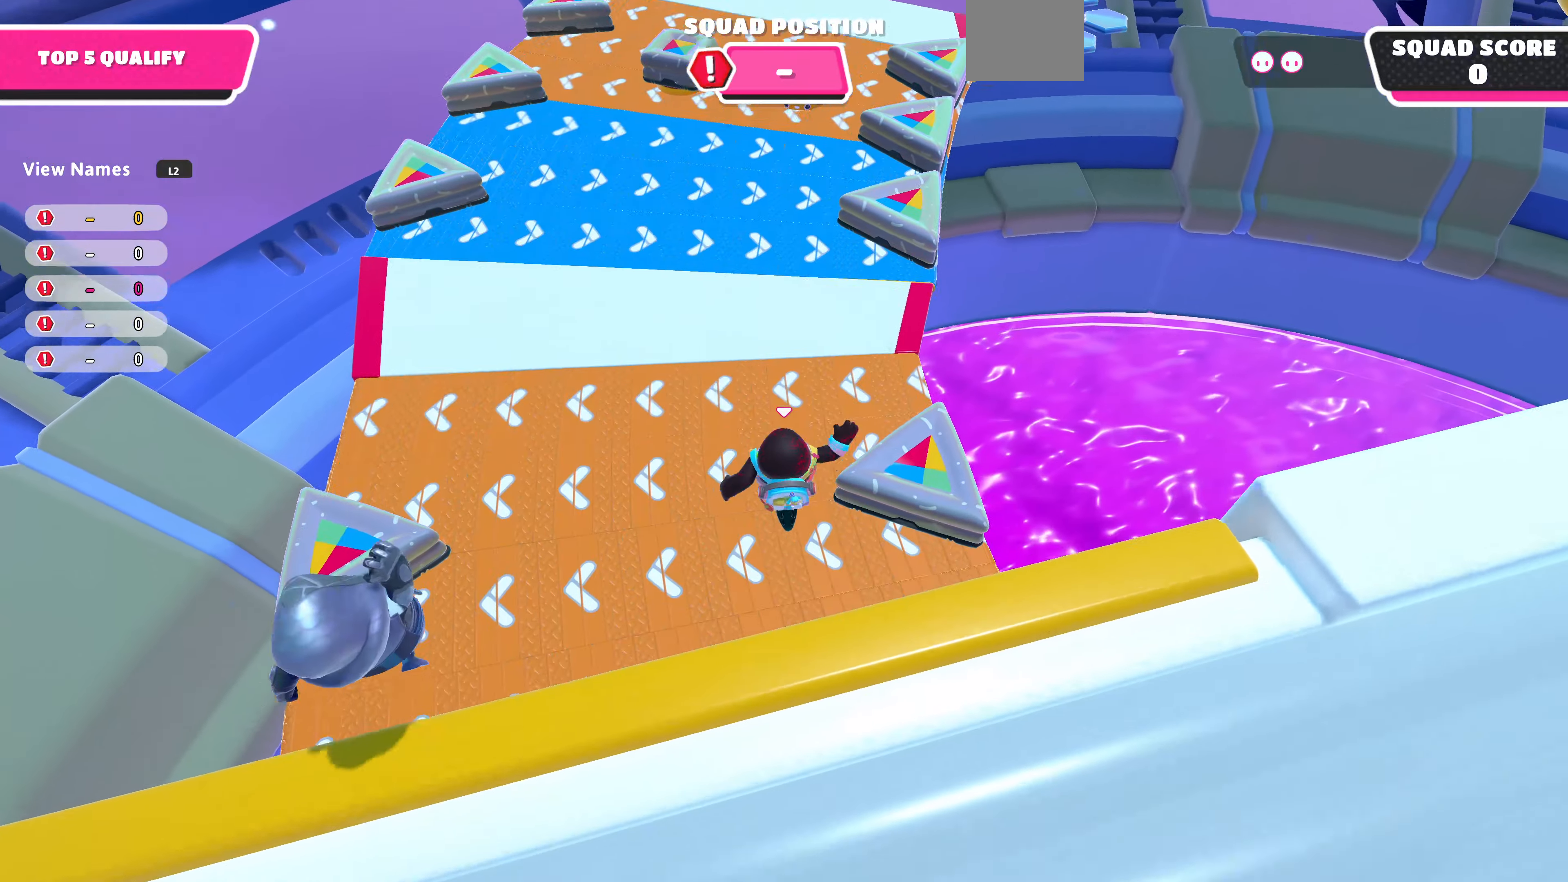
{"buttons": [], "left_stick": "up", "right_stick": "down", "events": [[134, "SQUARE", "down"], [267, "SQUARE", "up"], [434, "right_stick", "down"]]}
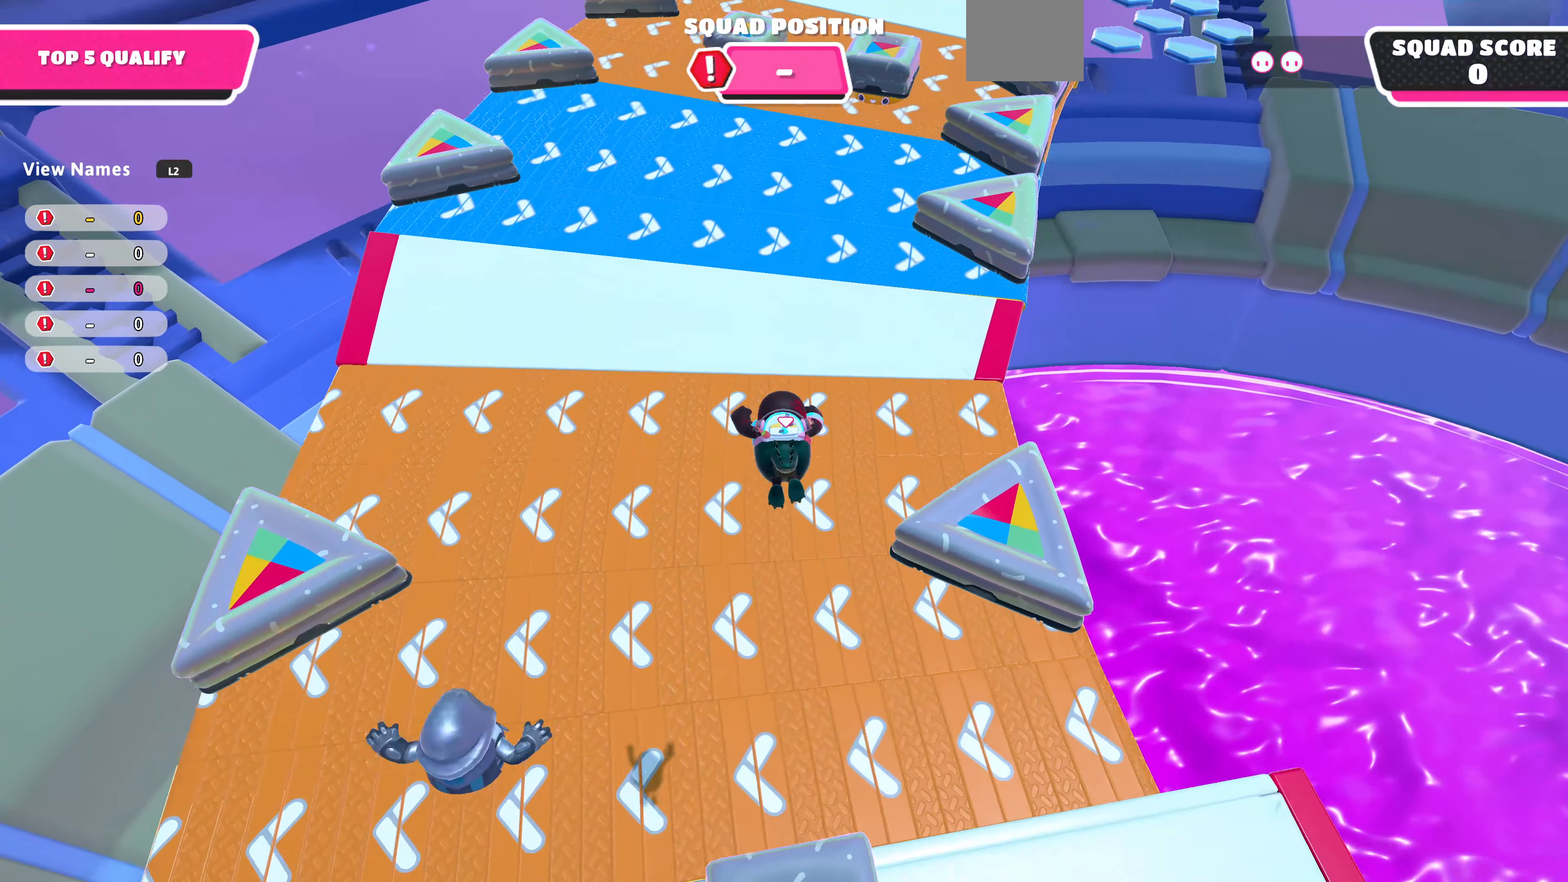
{"buttons": [], "left_stick": "up", "right_stick": "down", "events": []}
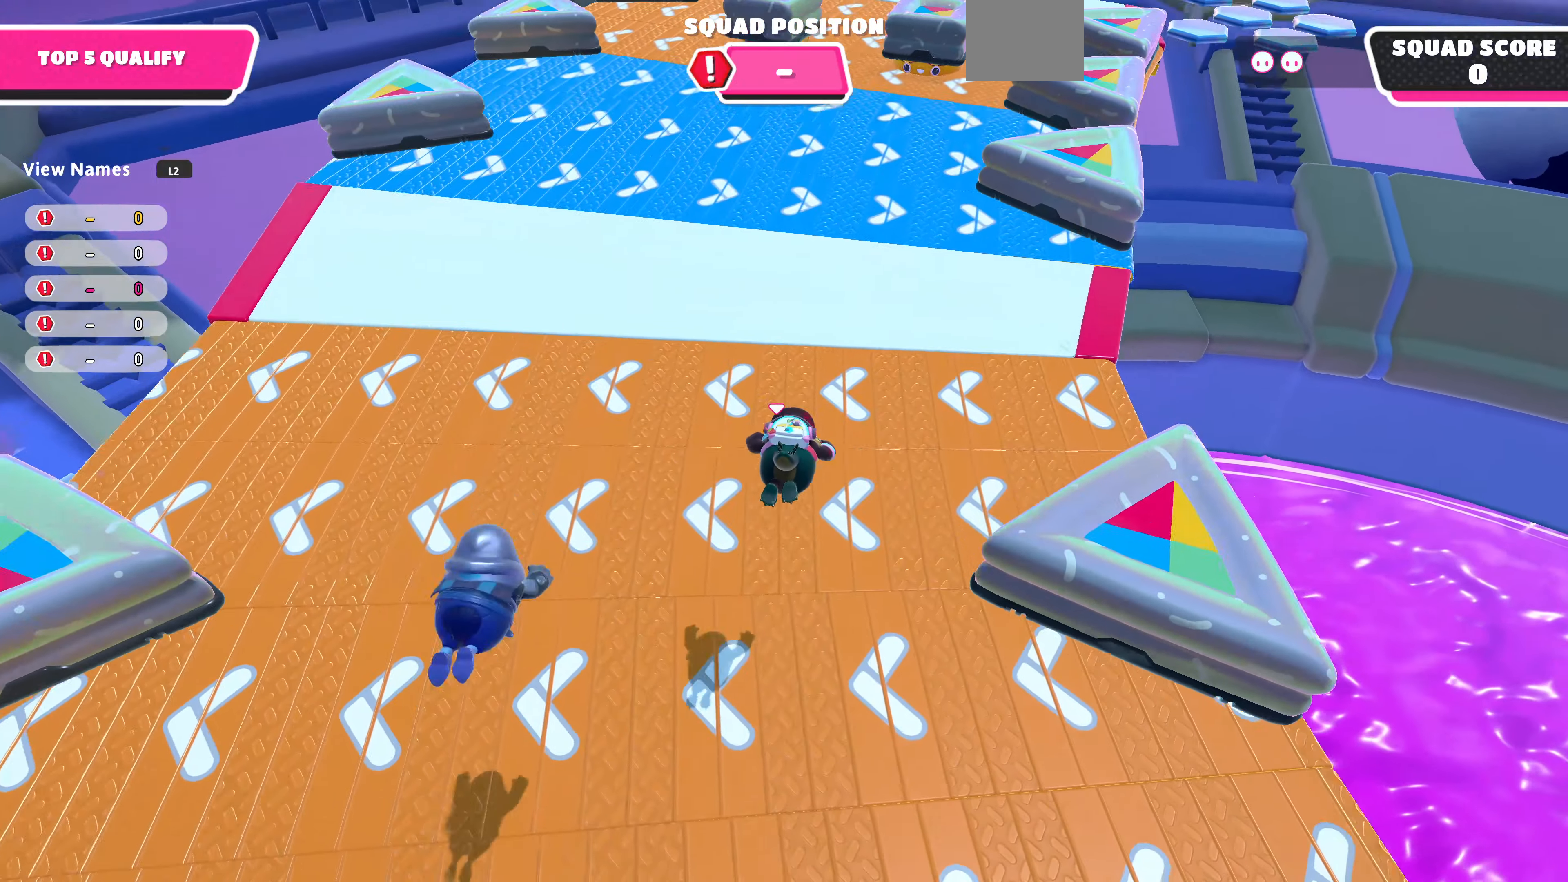
{"buttons": [], "left_stick": "up", "right_stick": "center", "events": [[467, "right_stick", "center"]]}
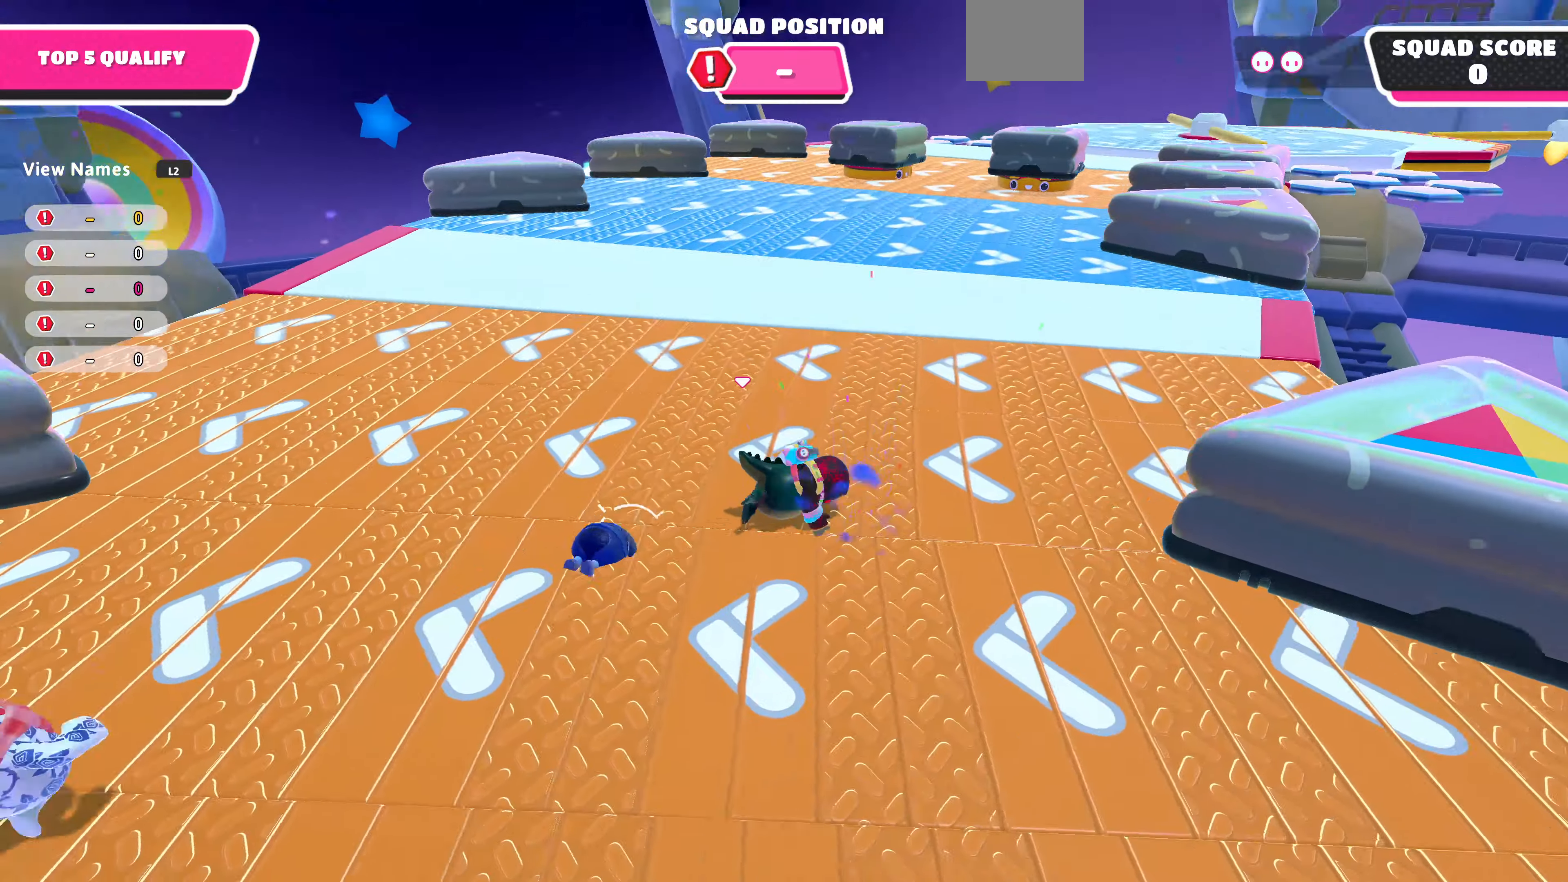
{"buttons": [], "left_stick": "up", "right_stick": "right", "events": [[267, "right_stick", "right"]]}
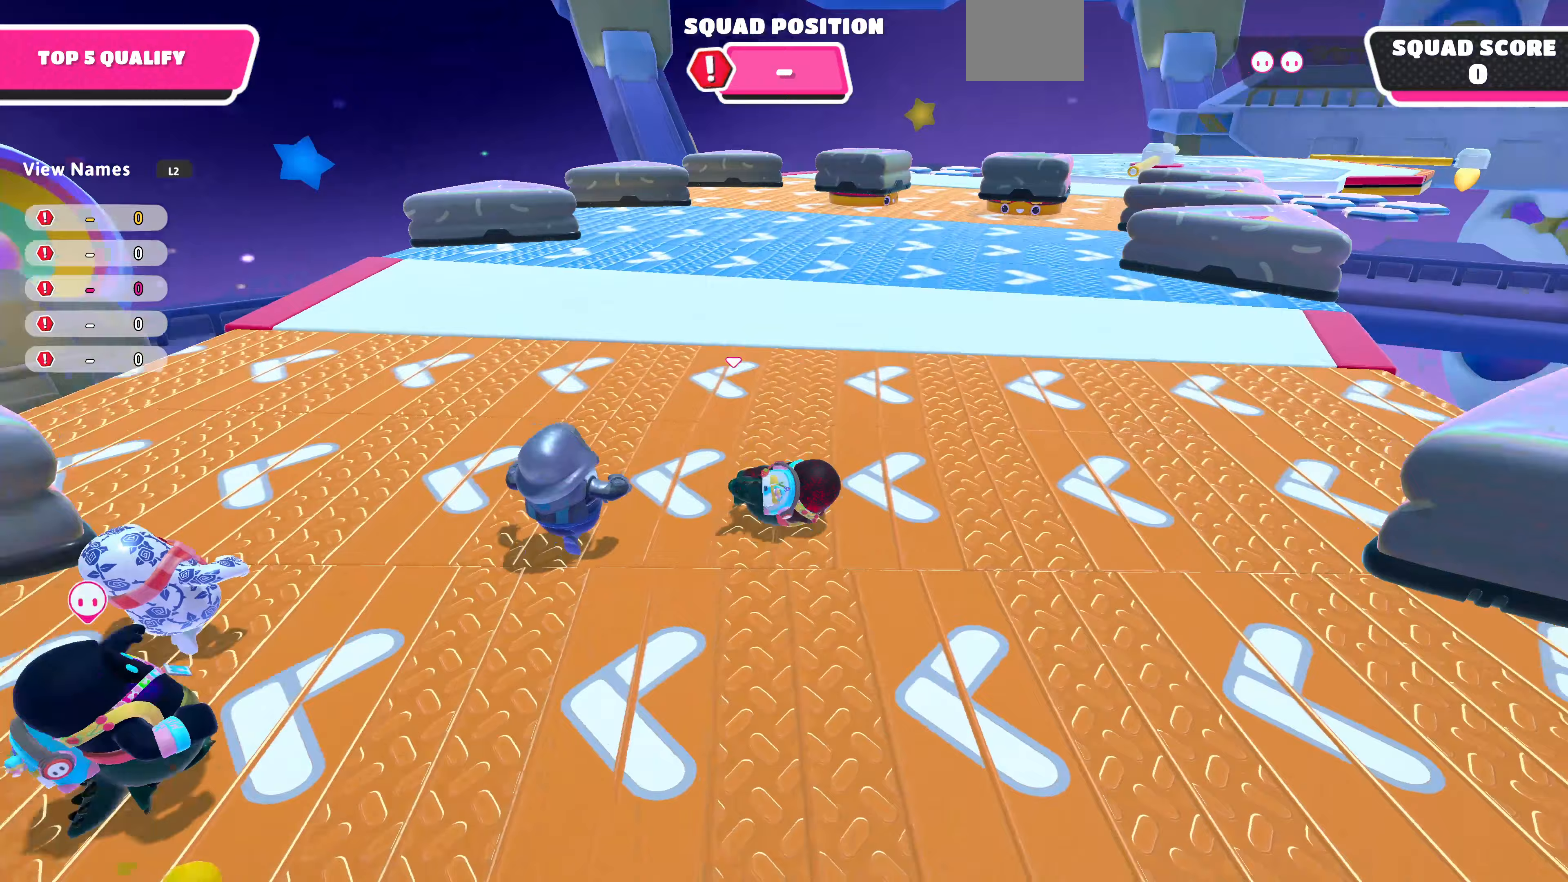
{"buttons": [], "left_stick": "up", "right_stick": "center", "events": [[333, "right_stick", "center"]]}
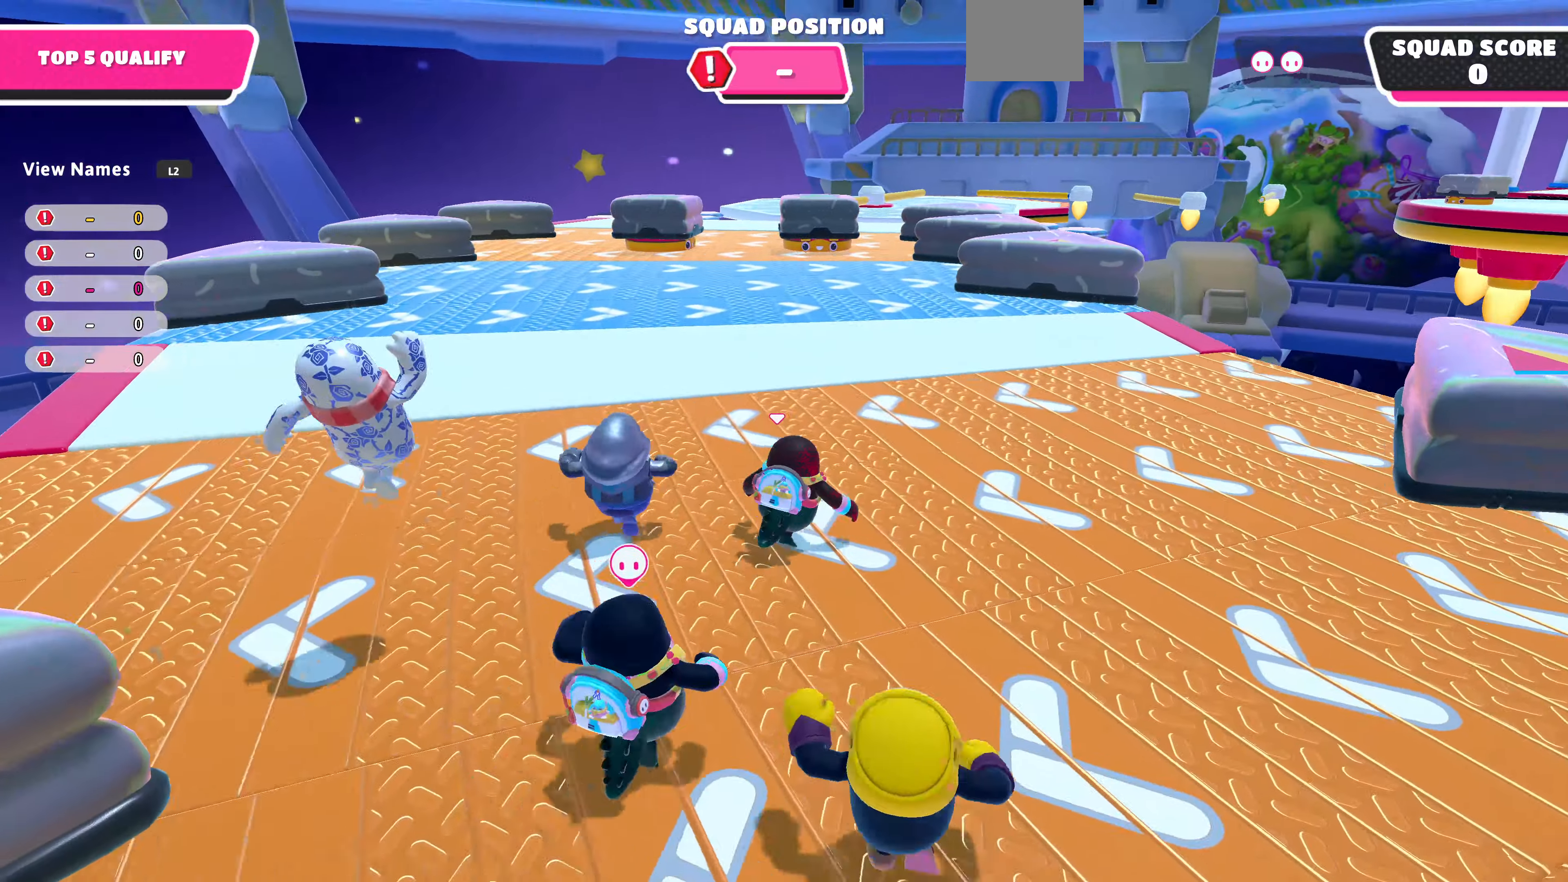
{"buttons": [], "left_stick": "up", "right_stick": "center", "events": []}
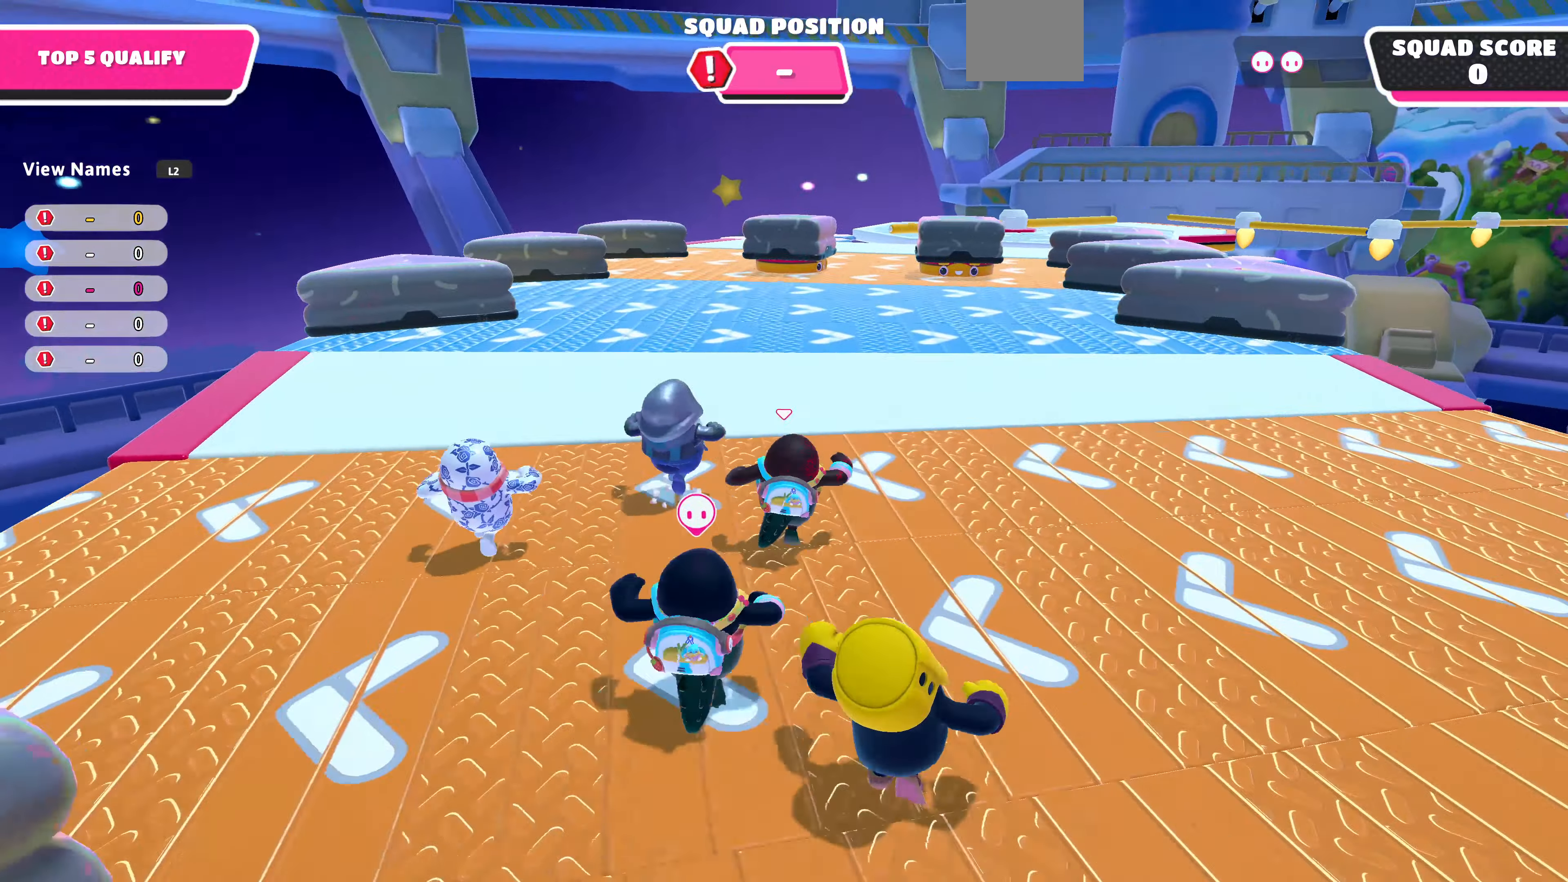
{"buttons": [], "left_stick": "up", "right_stick": "center", "events": []}